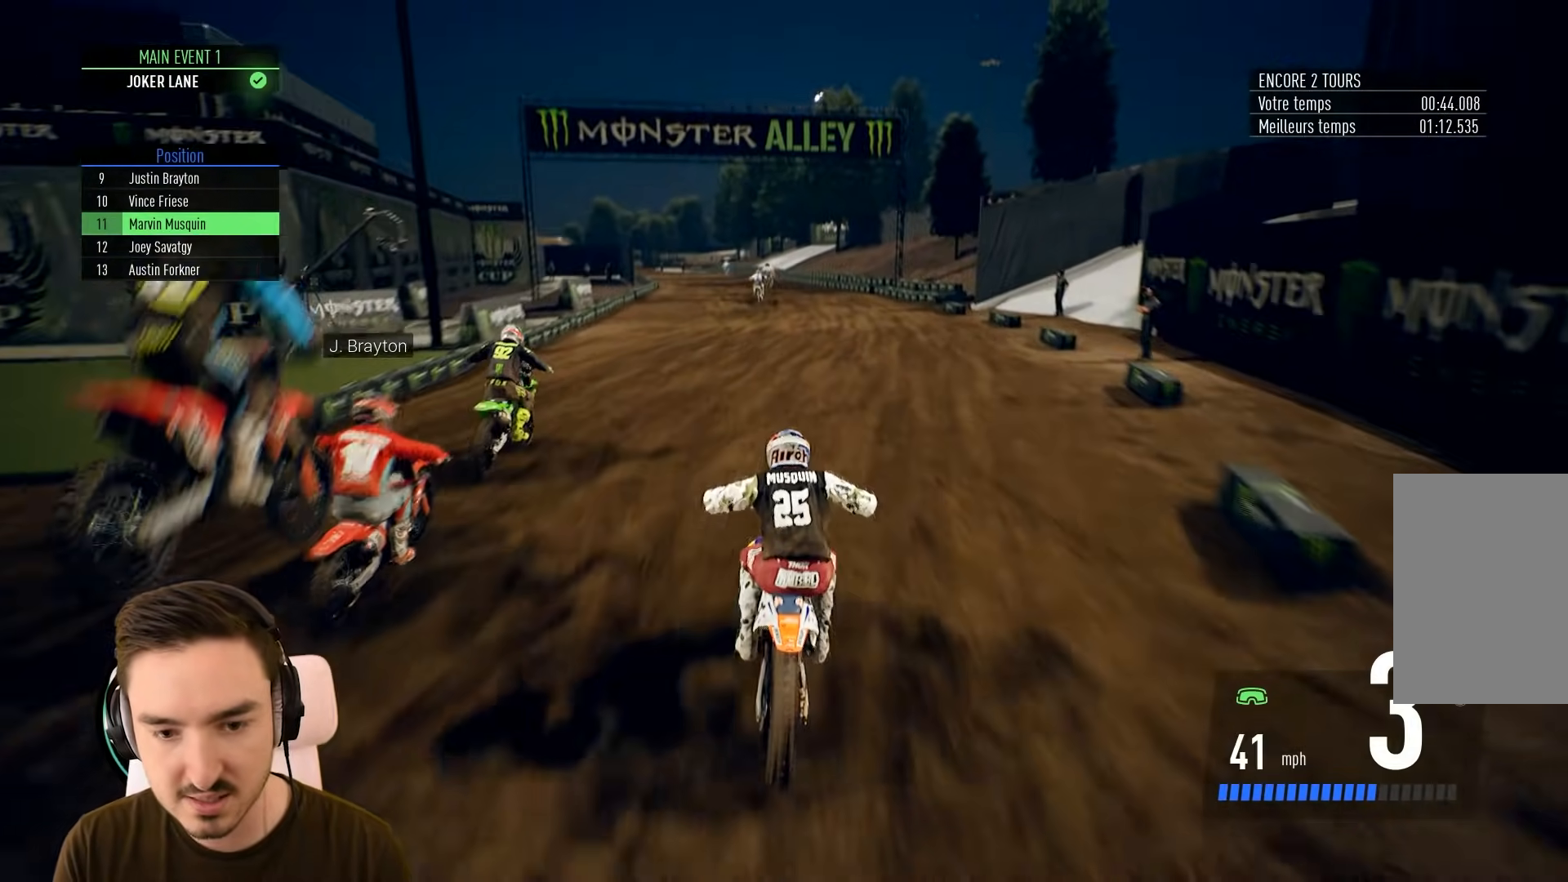
Gameplay with a controller (Xbox layout); each line is a JSON object with the inputs held at the frame after it. "events" lists button and stick changes between this image and that frame as [ms after this image, input, new state], when the widget could be followed in between. Not read: L3 R3.
{"buttons": ["R2"], "left_stick": "center", "right_stick": "center", "events": [[33, "left_stick", "right"], [133, "left_stick", "center"]]}
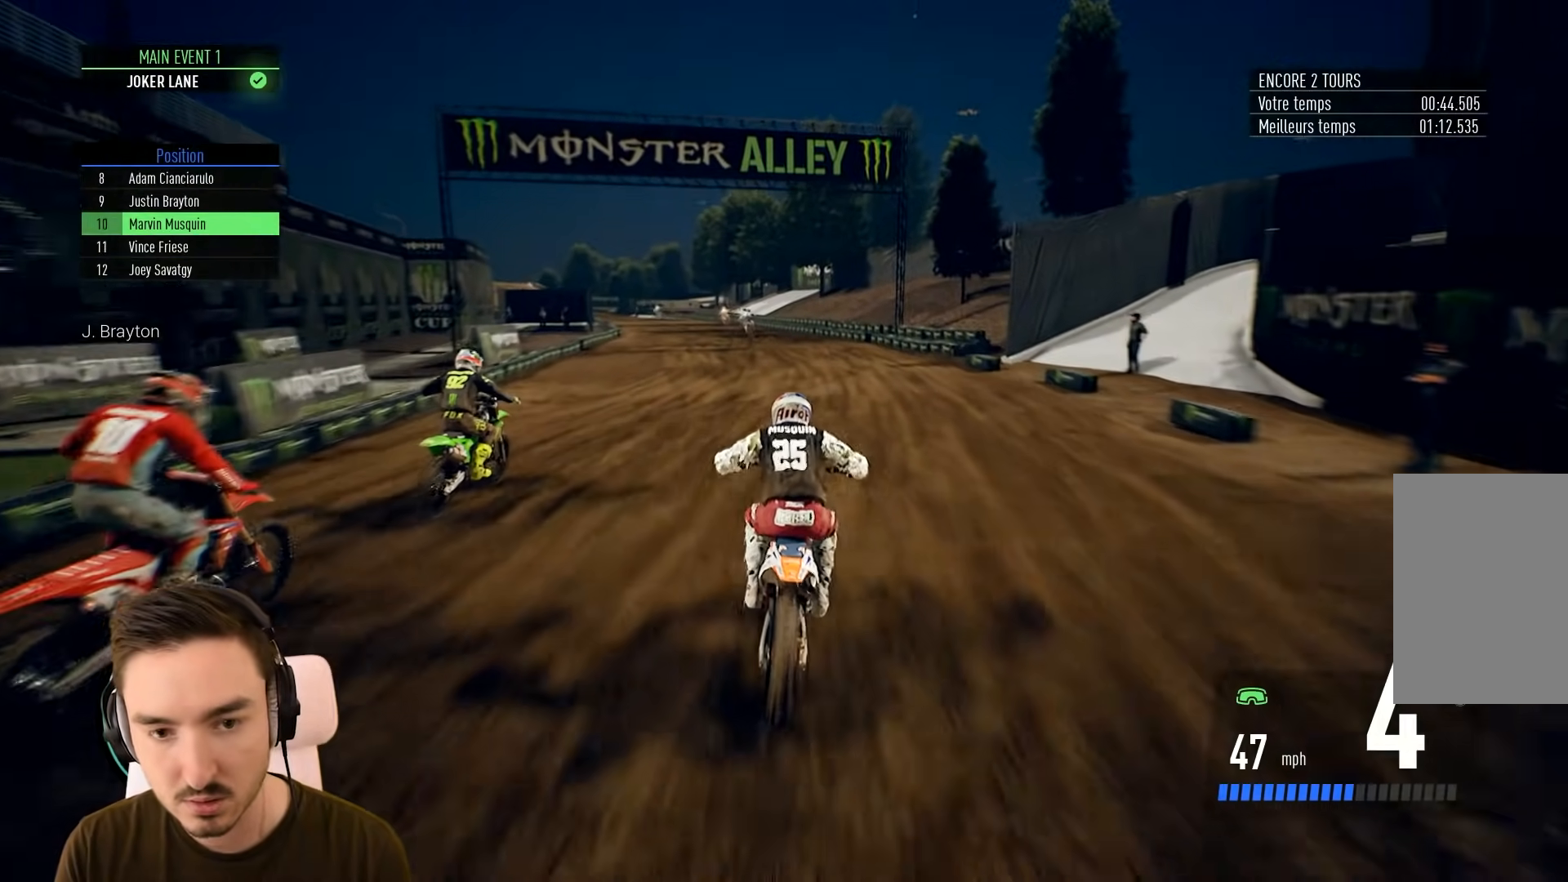
{"buttons": ["R2"], "left_stick": "left", "right_stick": "center", "events": [[133, "left_stick", "left"], [233, "left_stick", "center"], [433, "left_stick", "left"]]}
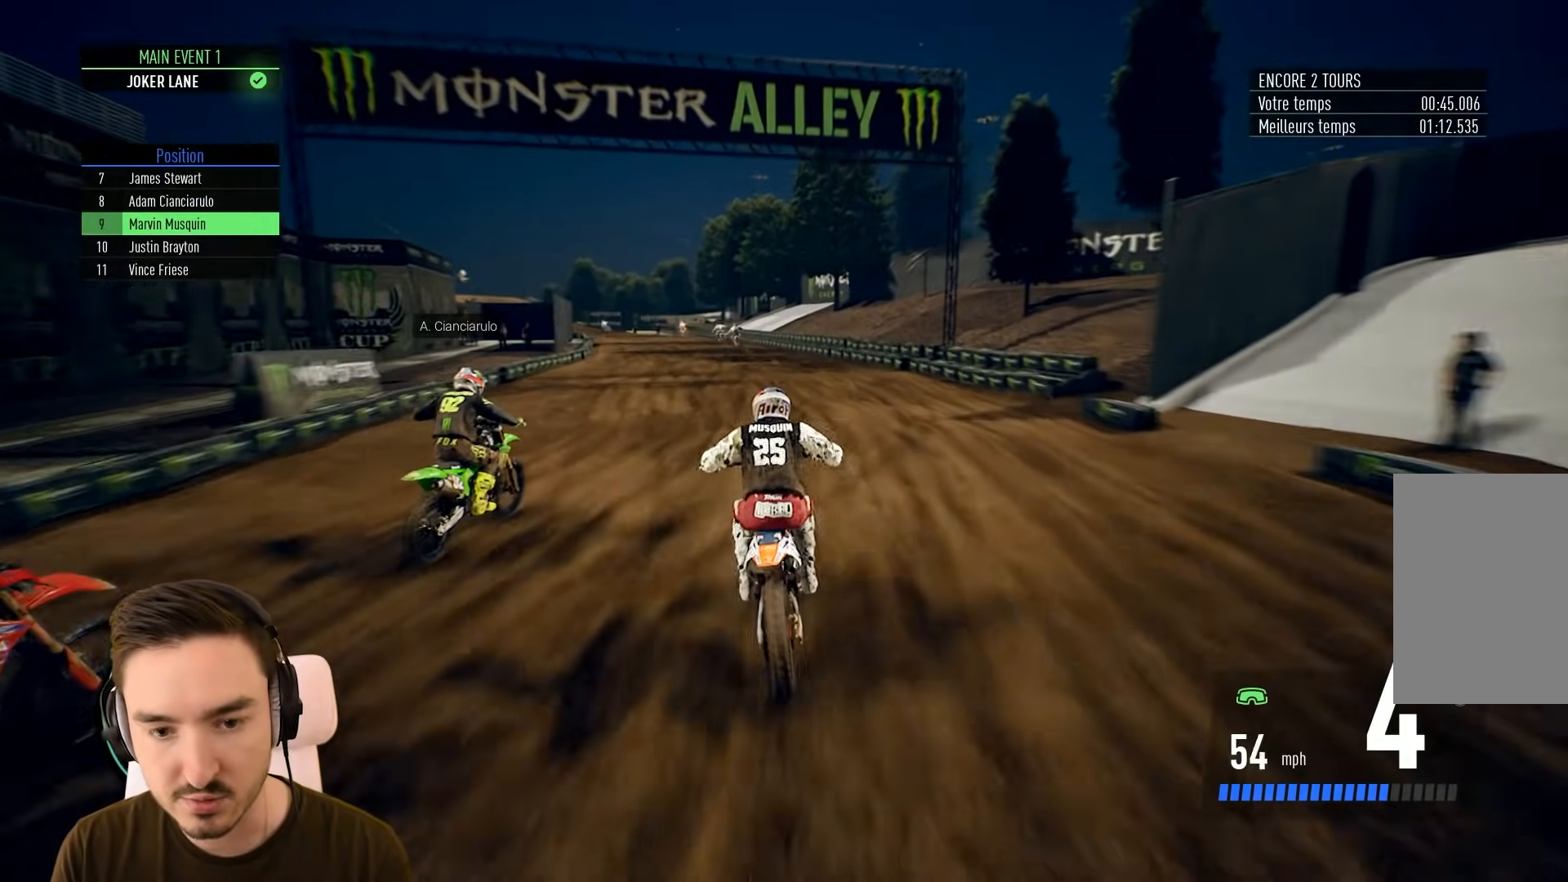
{"buttons": ["R2"], "left_stick": "center", "right_stick": "center", "events": [[33, "left_stick", "center"], [233, "left_stick", "left"], [333, "left_stick", "center"]]}
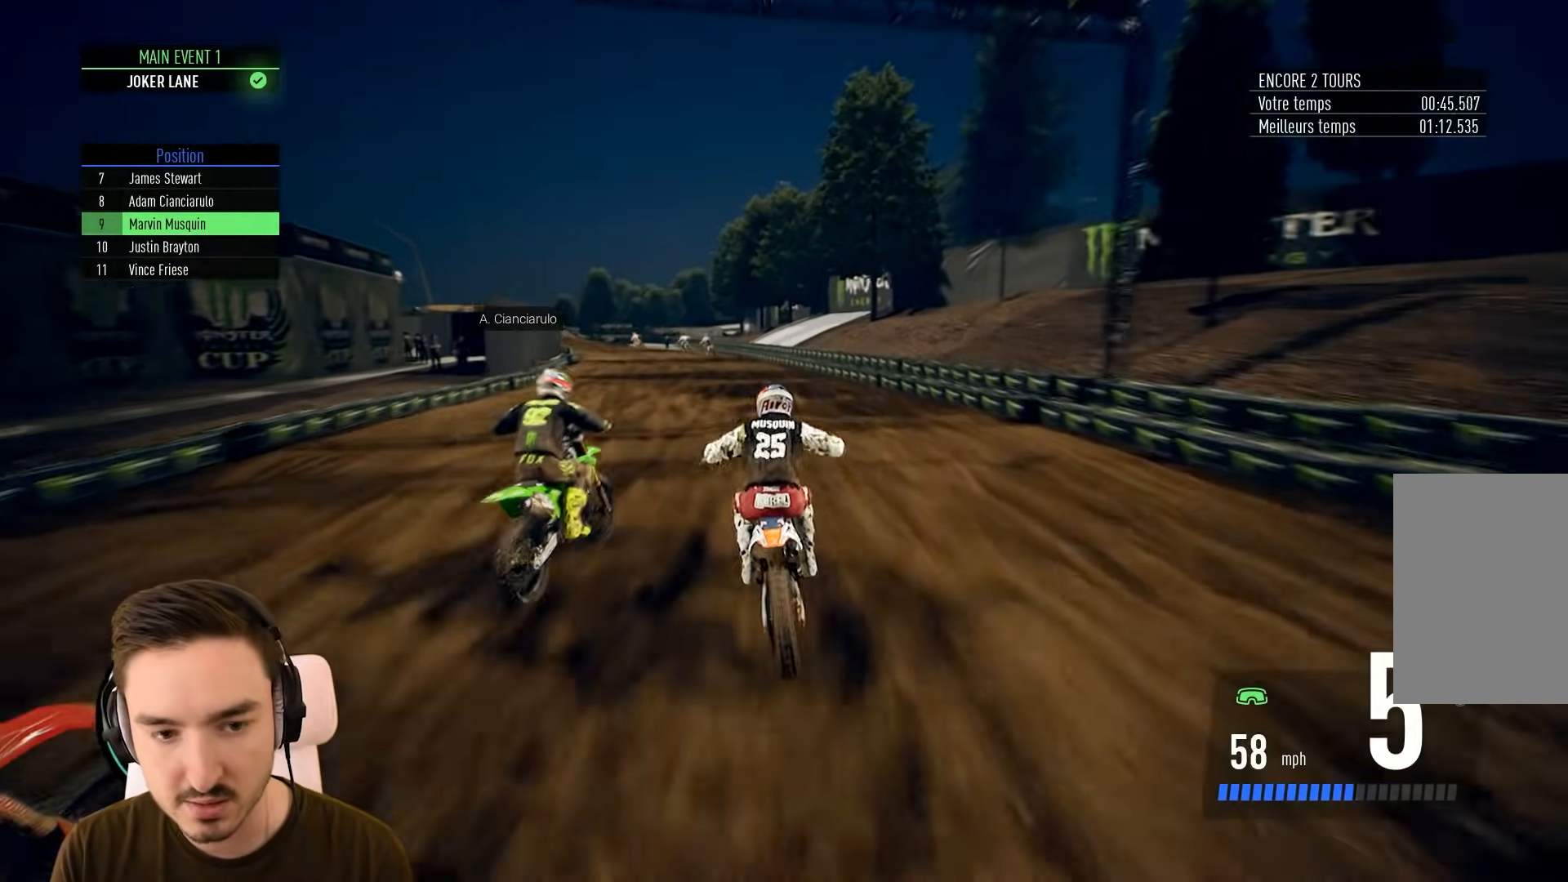
{"buttons": [], "left_stick": "left", "right_stick": "center", "events": [[33, "left_stick", "left"], [483, "R2", "up"]]}
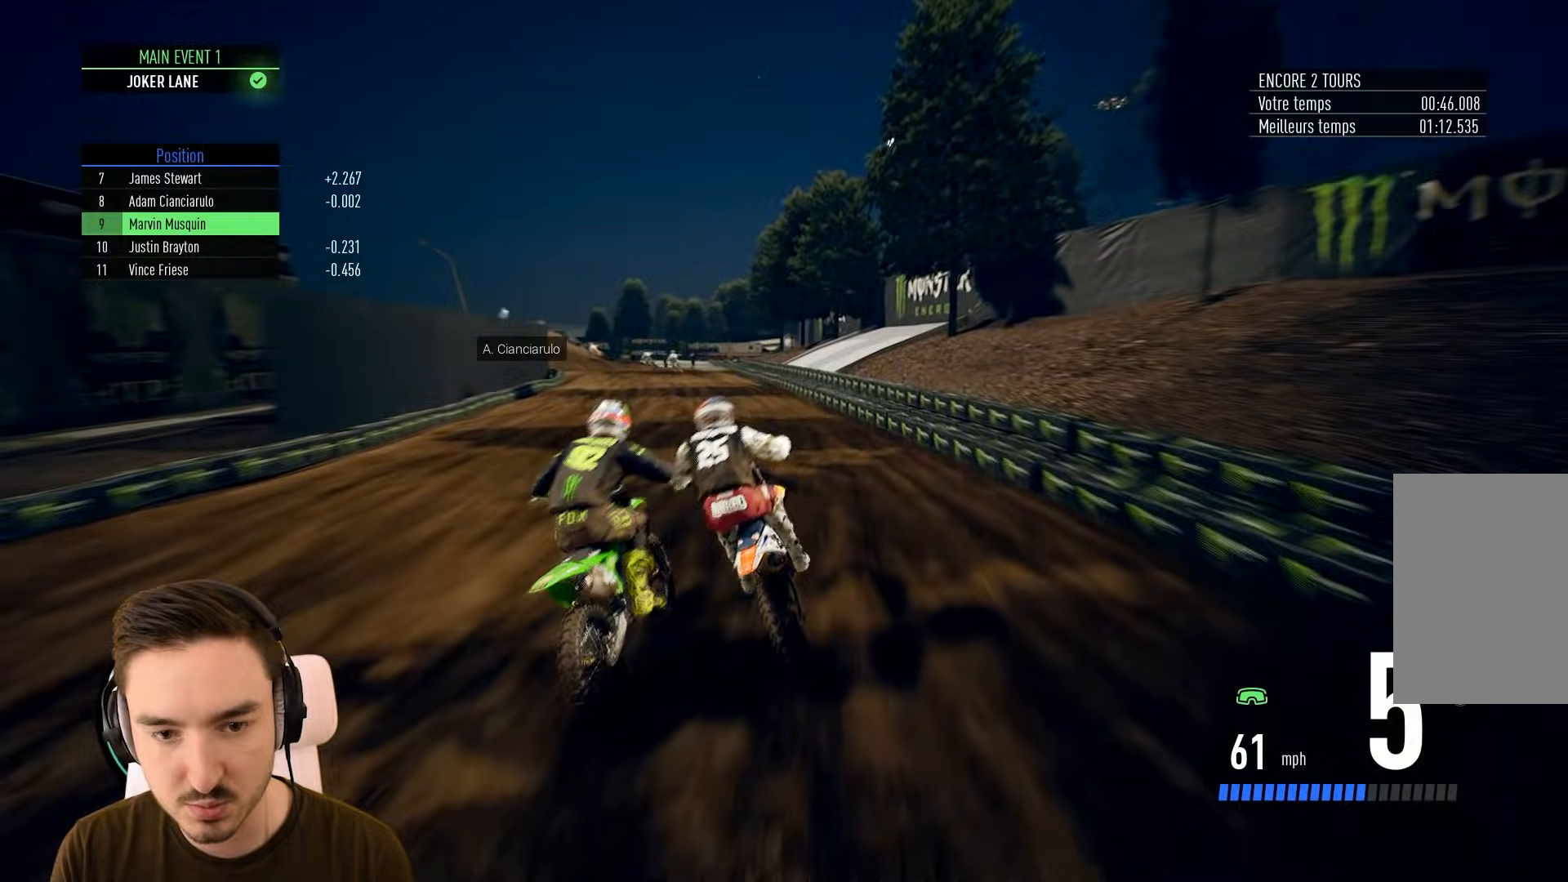
{"buttons": ["R2"], "left_stick": "left", "right_stick": "center", "events": [[67, "R2", "down"]]}
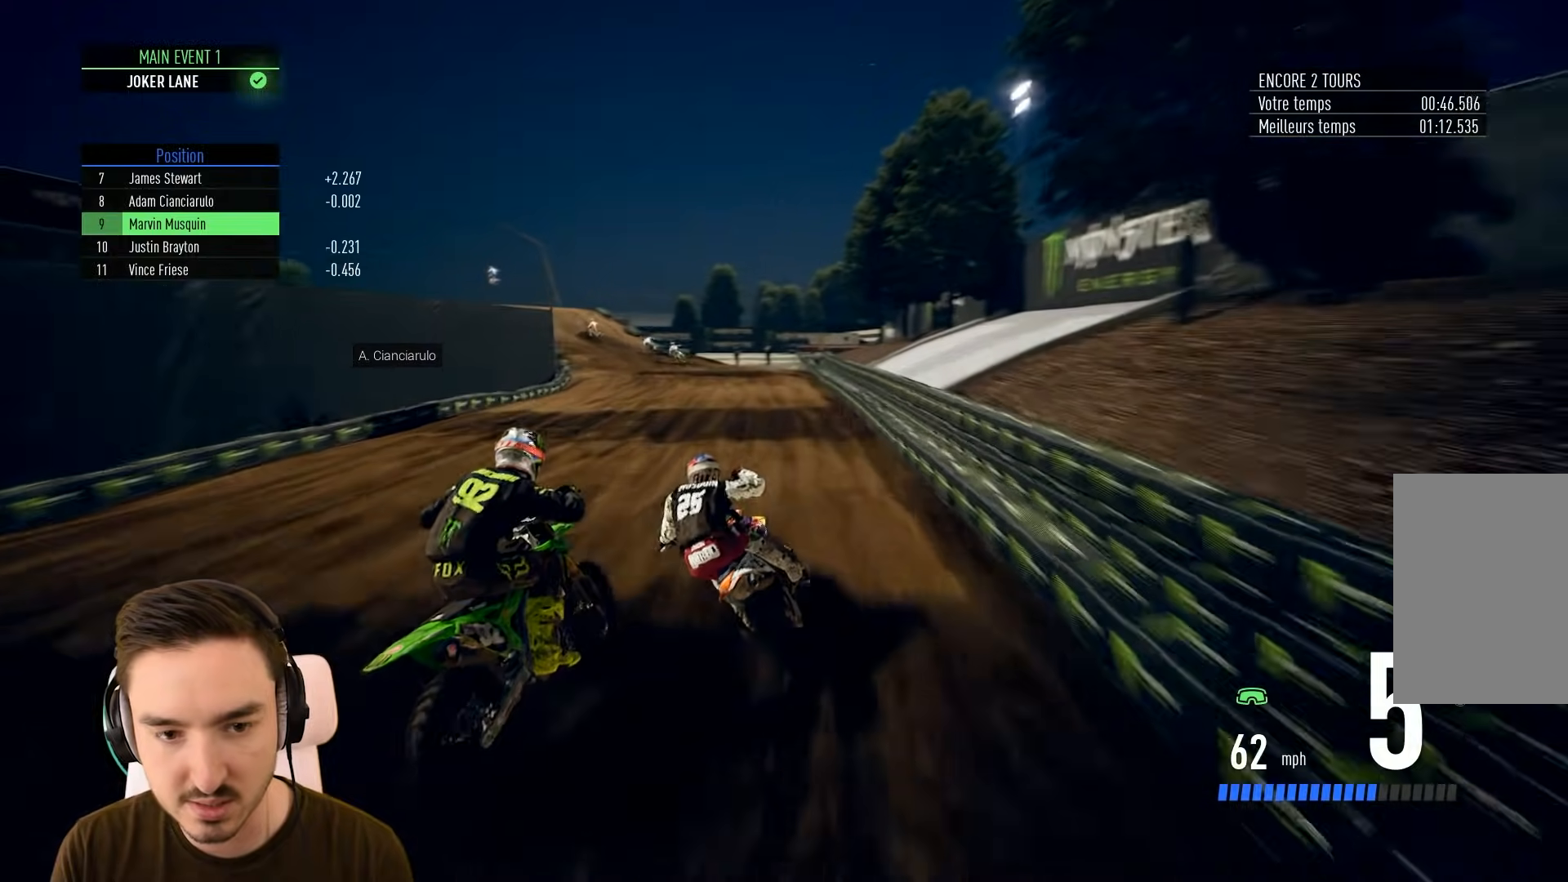
{"buttons": ["R2"], "left_stick": "left", "right_stick": "center", "events": [[133, "left_stick", "down-left"], [333, "left_stick", "left"]]}
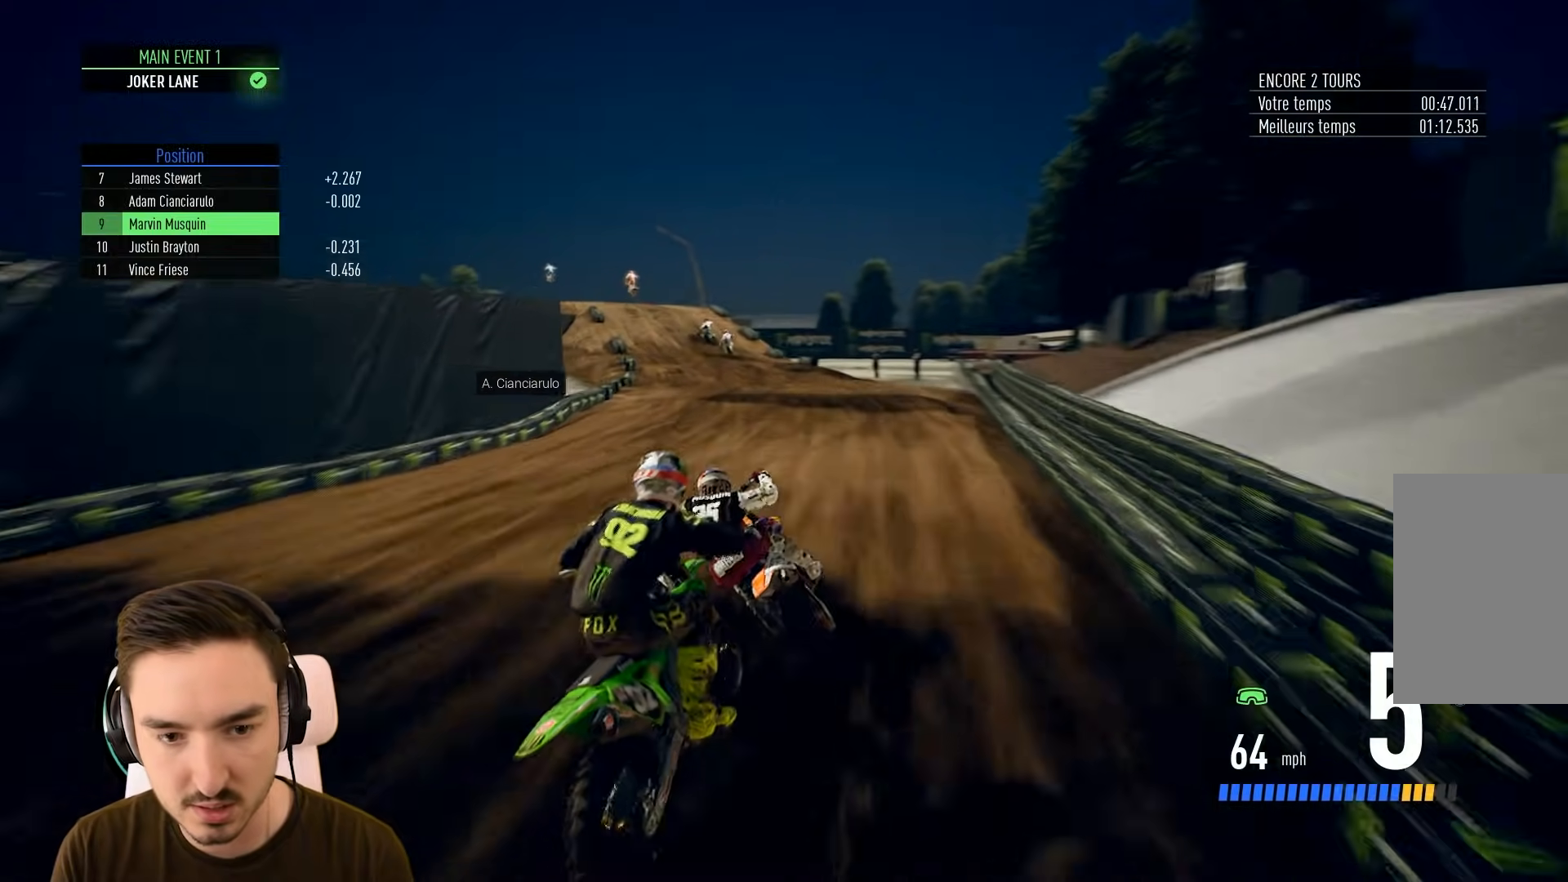
{"buttons": ["R2"], "left_stick": "left", "right_stick": "center", "events": [[250, "R2", "up"], [250, "left_stick", "center"], [433, "R2", "down"], [433, "left_stick", "left"]]}
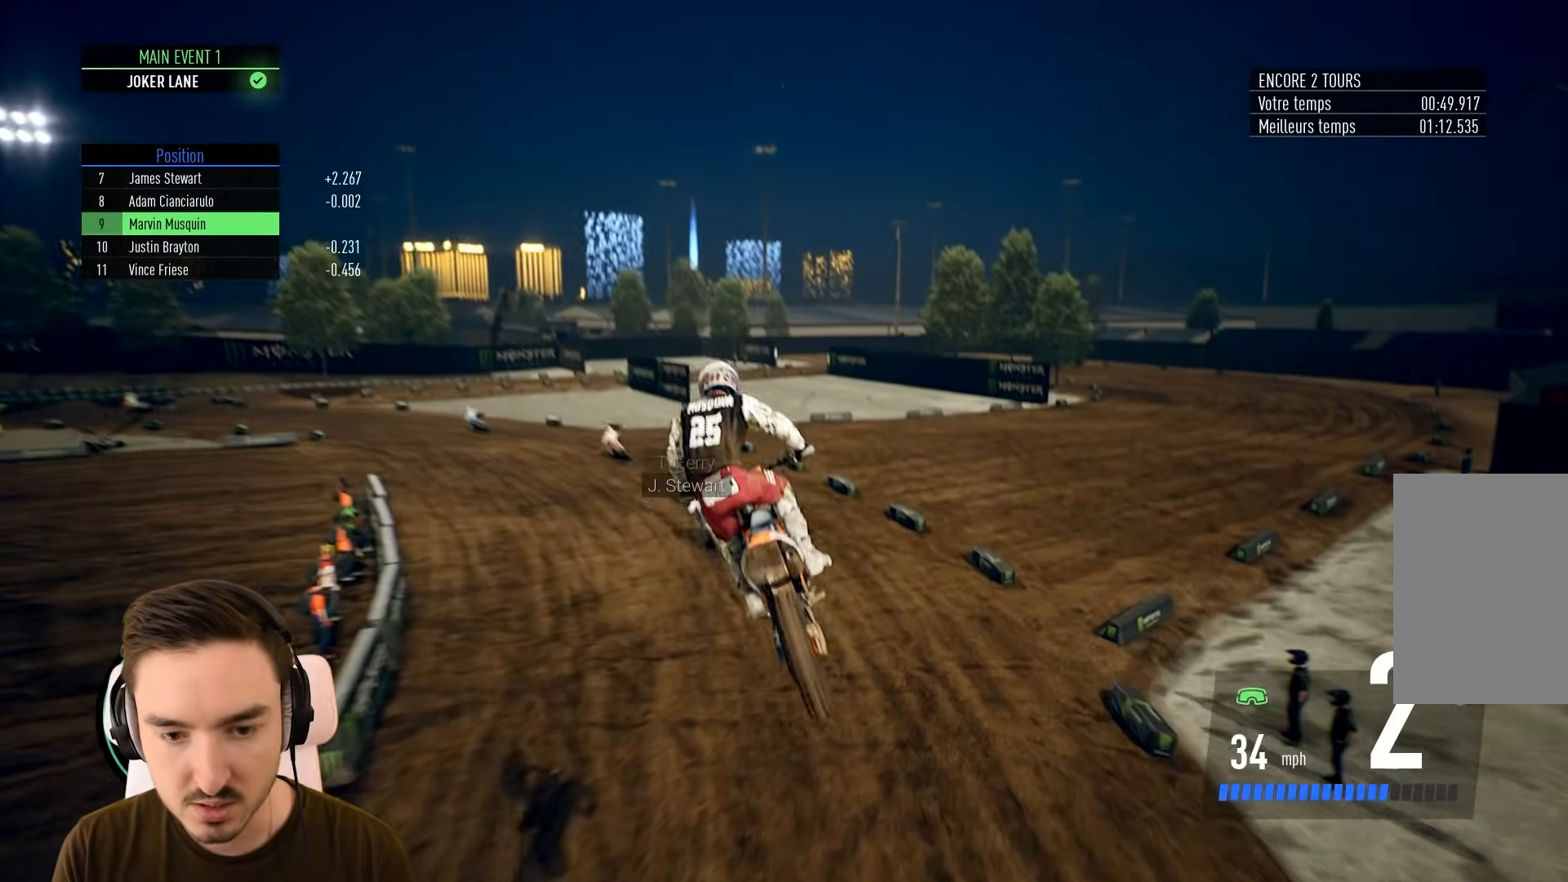
{"buttons": ["R2"], "left_stick": "left", "right_stick": "center", "events": [[133, "left_stick", "center"], [267, "left_stick", "left"]]}
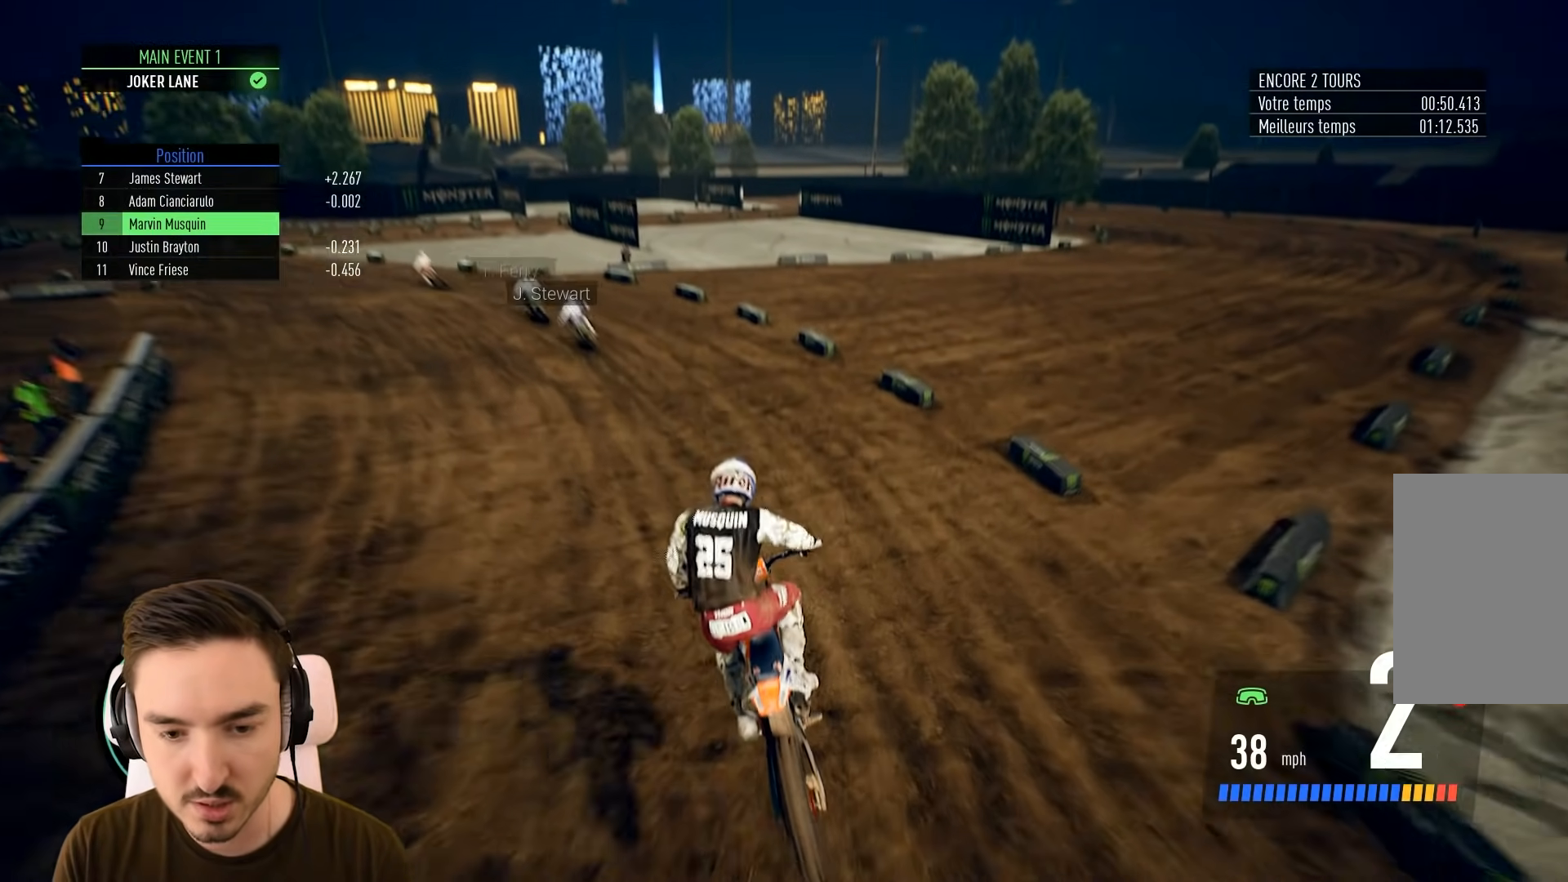
{"buttons": ["R2"], "left_stick": "left", "right_stick": "center", "events": []}
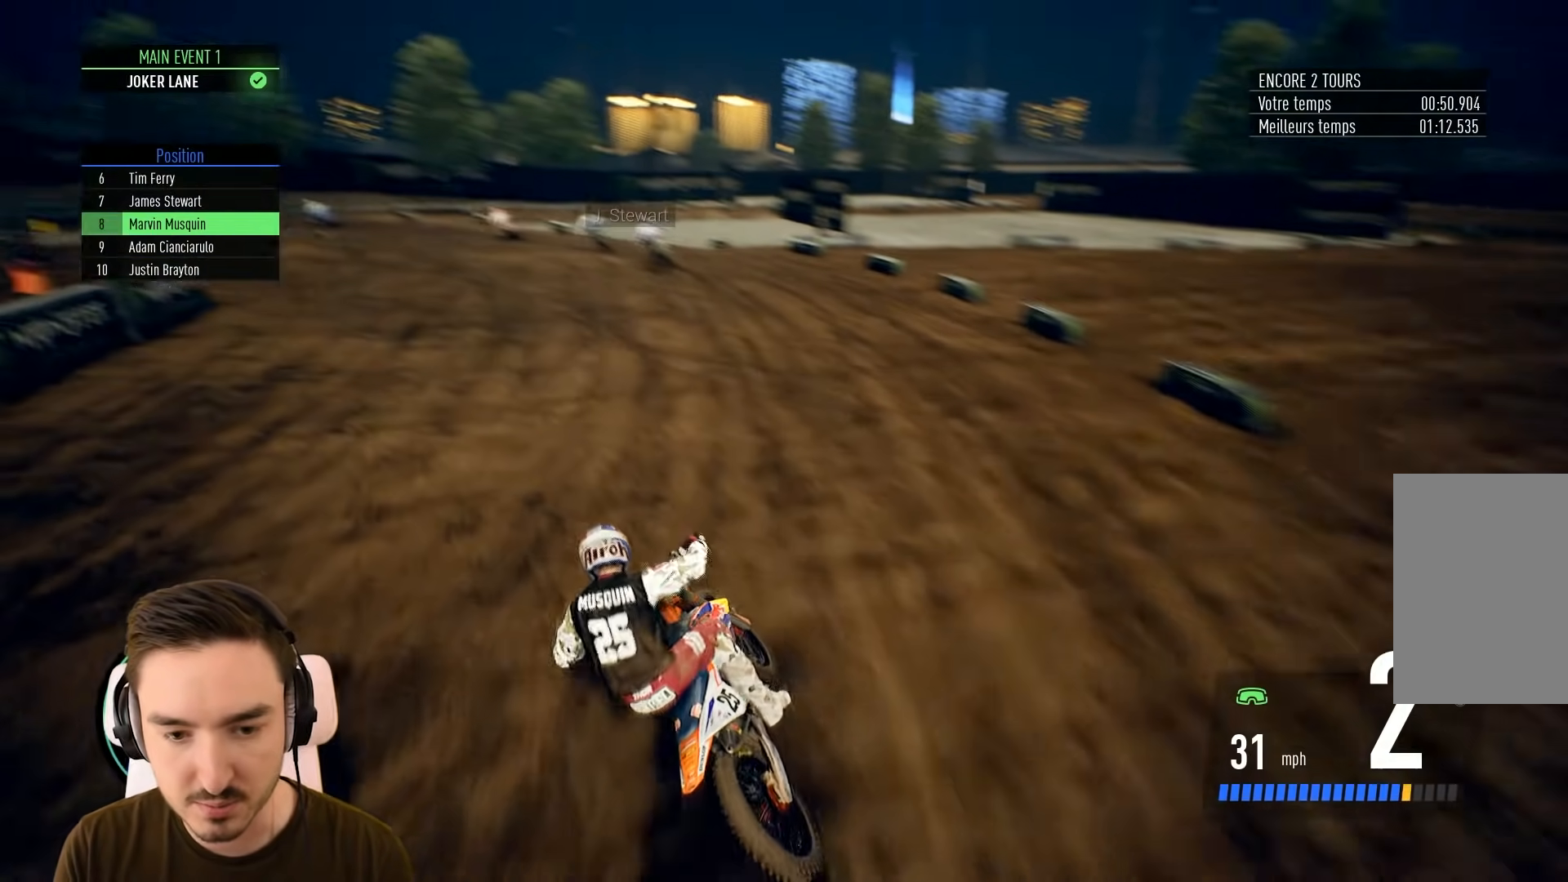
{"buttons": ["R2"], "left_stick": "left", "right_stick": "center", "events": [[233, "left_stick", "center"], [433, "left_stick", "left"]]}
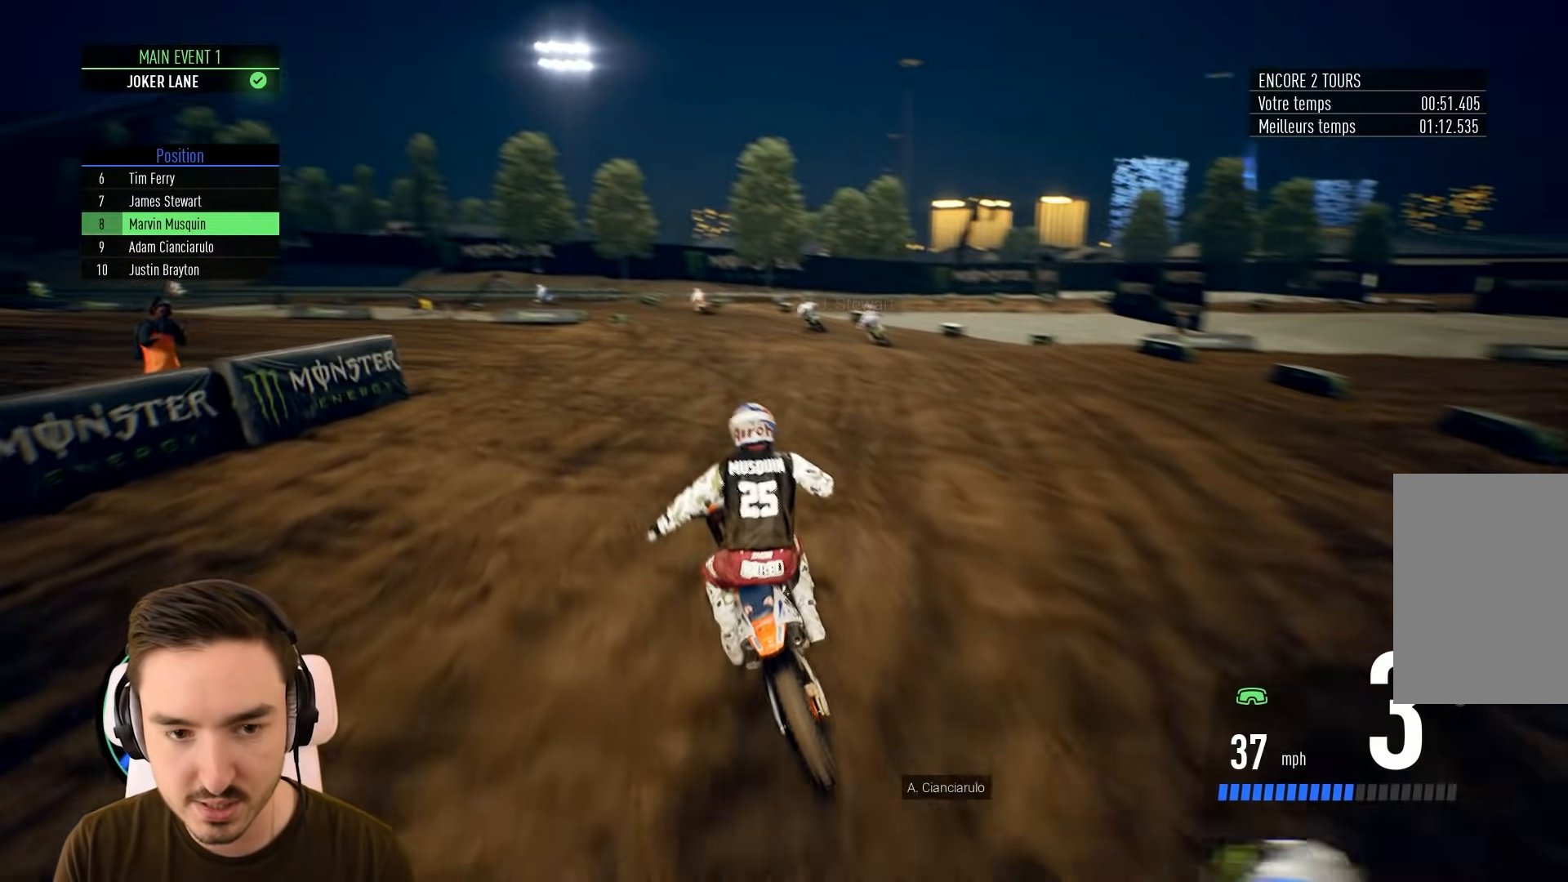
{"buttons": ["R2"], "left_stick": "center", "right_stick": "center", "events": [[67, "left_stick", "center"], [183, "left_stick", "right"], [350, "left_stick", "center"]]}
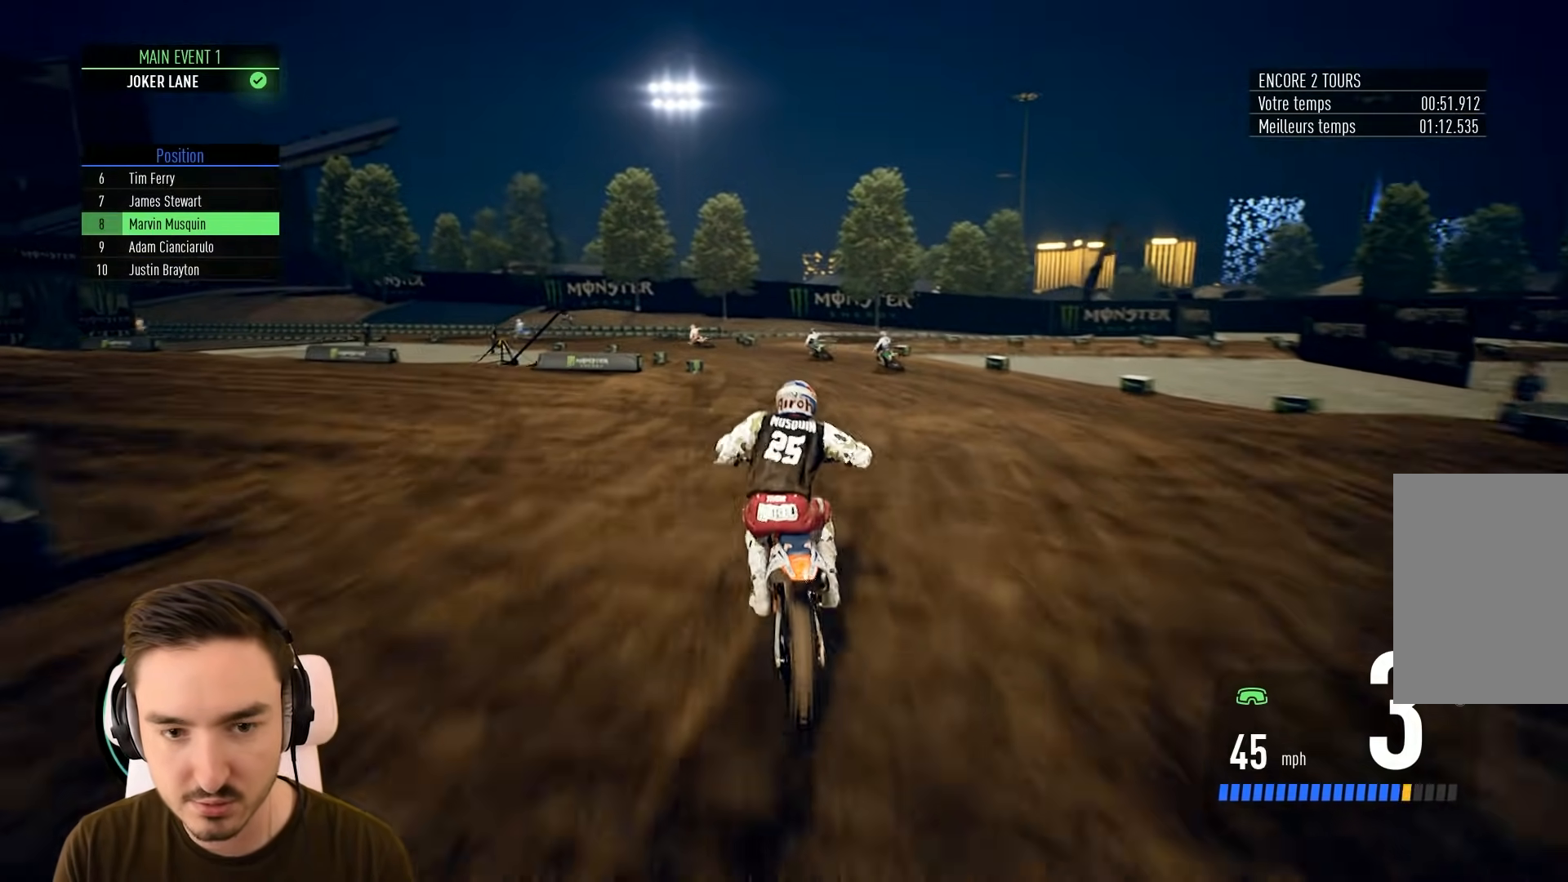
{"buttons": ["R2"], "left_stick": "left", "right_stick": "center", "events": [[33, "left_stick", "left"]]}
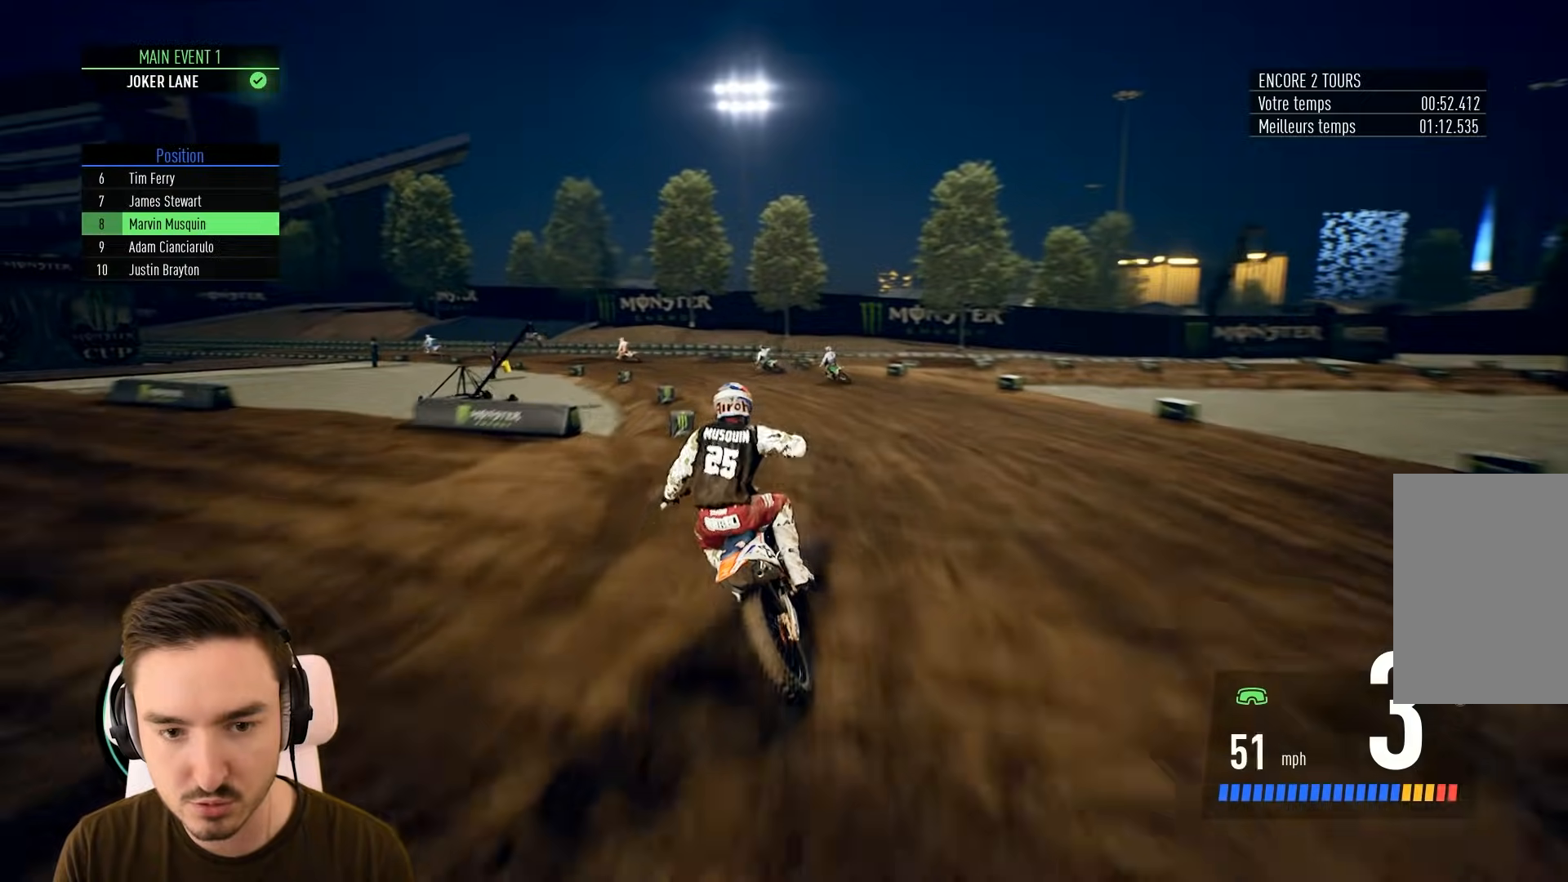
{"buttons": ["R2"], "left_stick": "left", "right_stick": "center", "events": []}
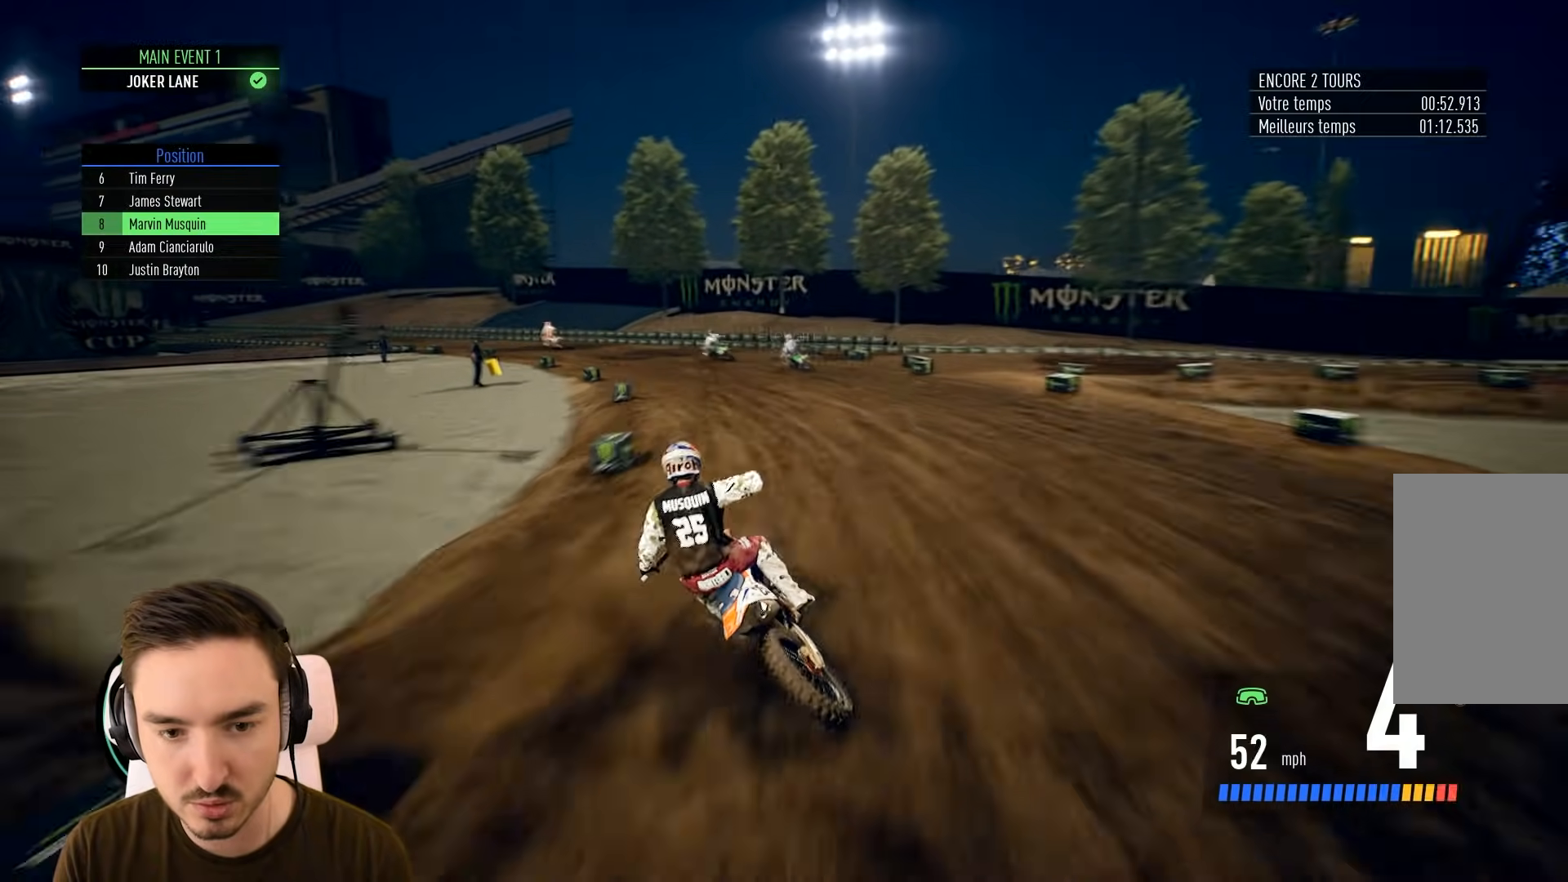
{"buttons": [], "left_stick": "left", "right_stick": "center", "events": [[250, "R2", "up"]]}
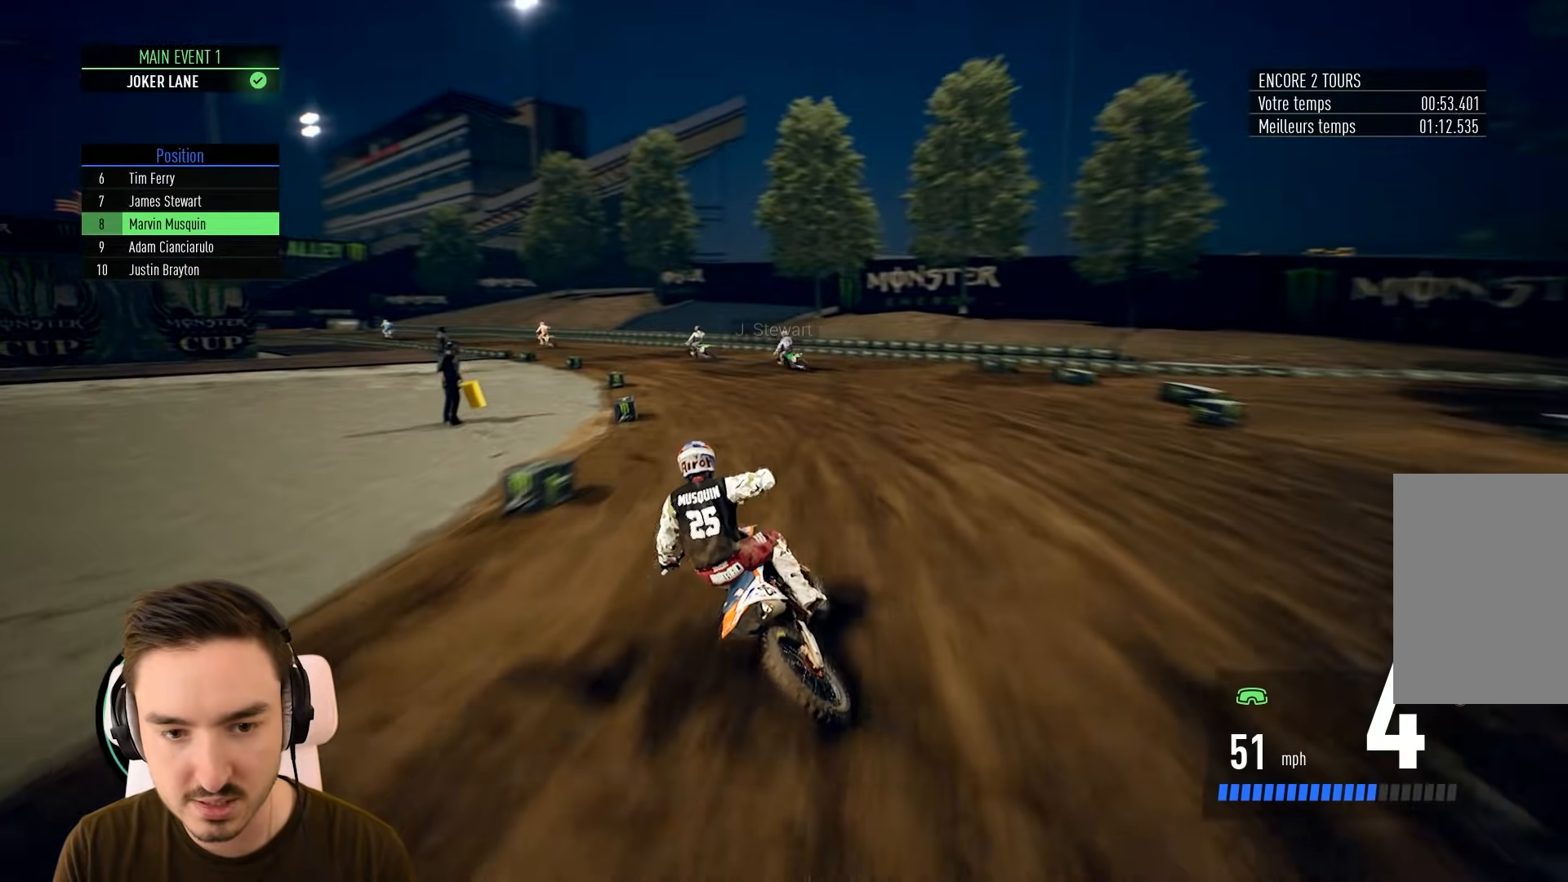
{"buttons": ["R2"], "left_stick": "left", "right_stick": "center", "events": [[83, "R2", "down"], [167, "R2", "up"], [283, "R2", "down"]]}
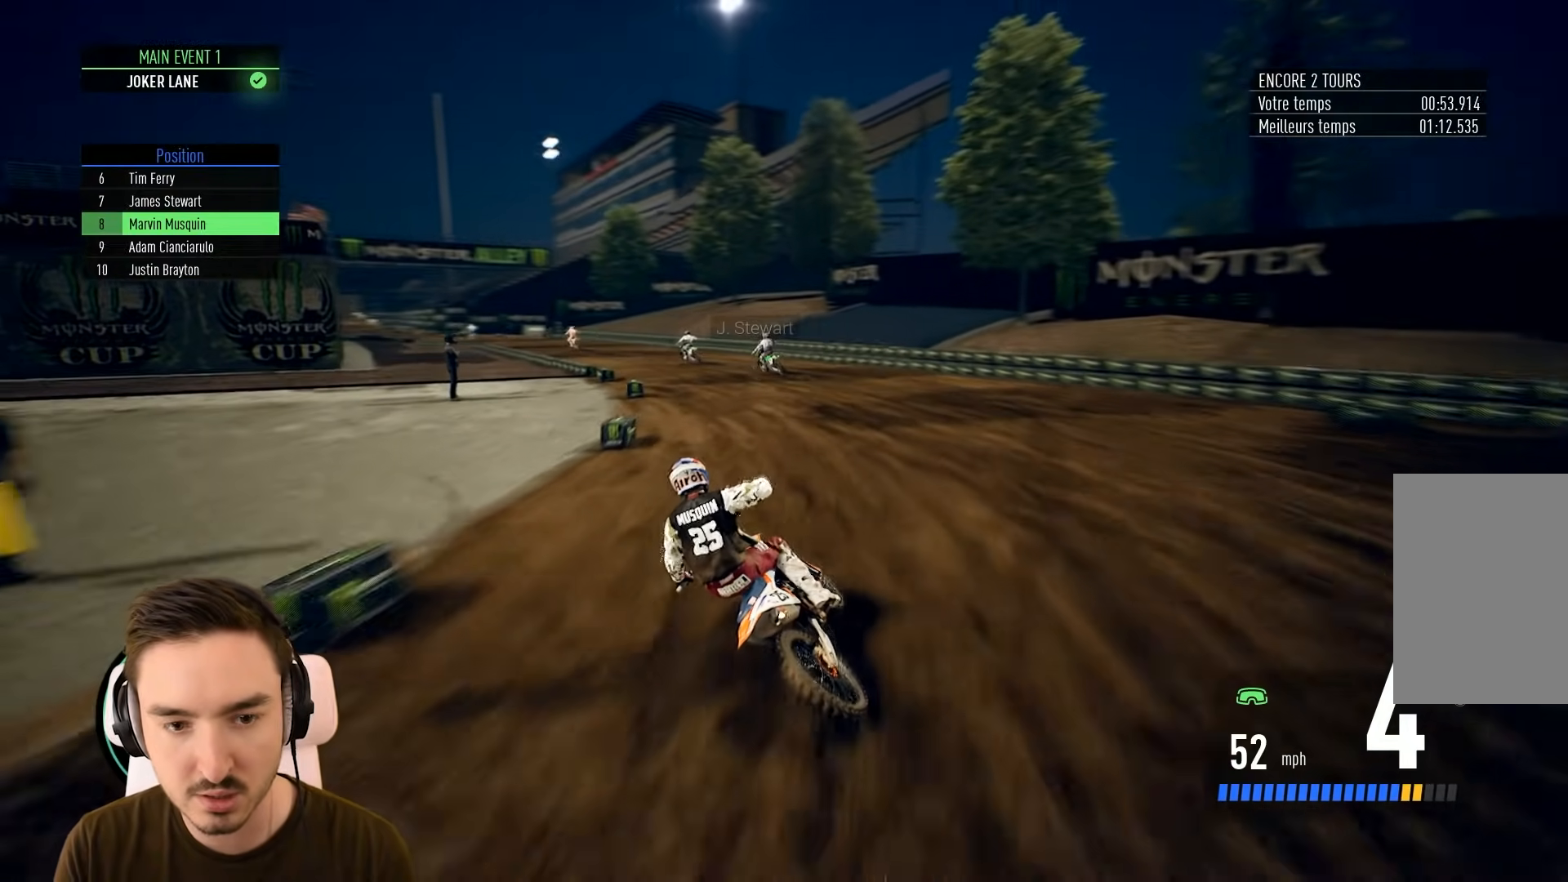
{"buttons": ["R2"], "left_stick": "left", "right_stick": "center", "events": [[133, "left_stick", "down-left"], [233, "left_stick", "left"]]}
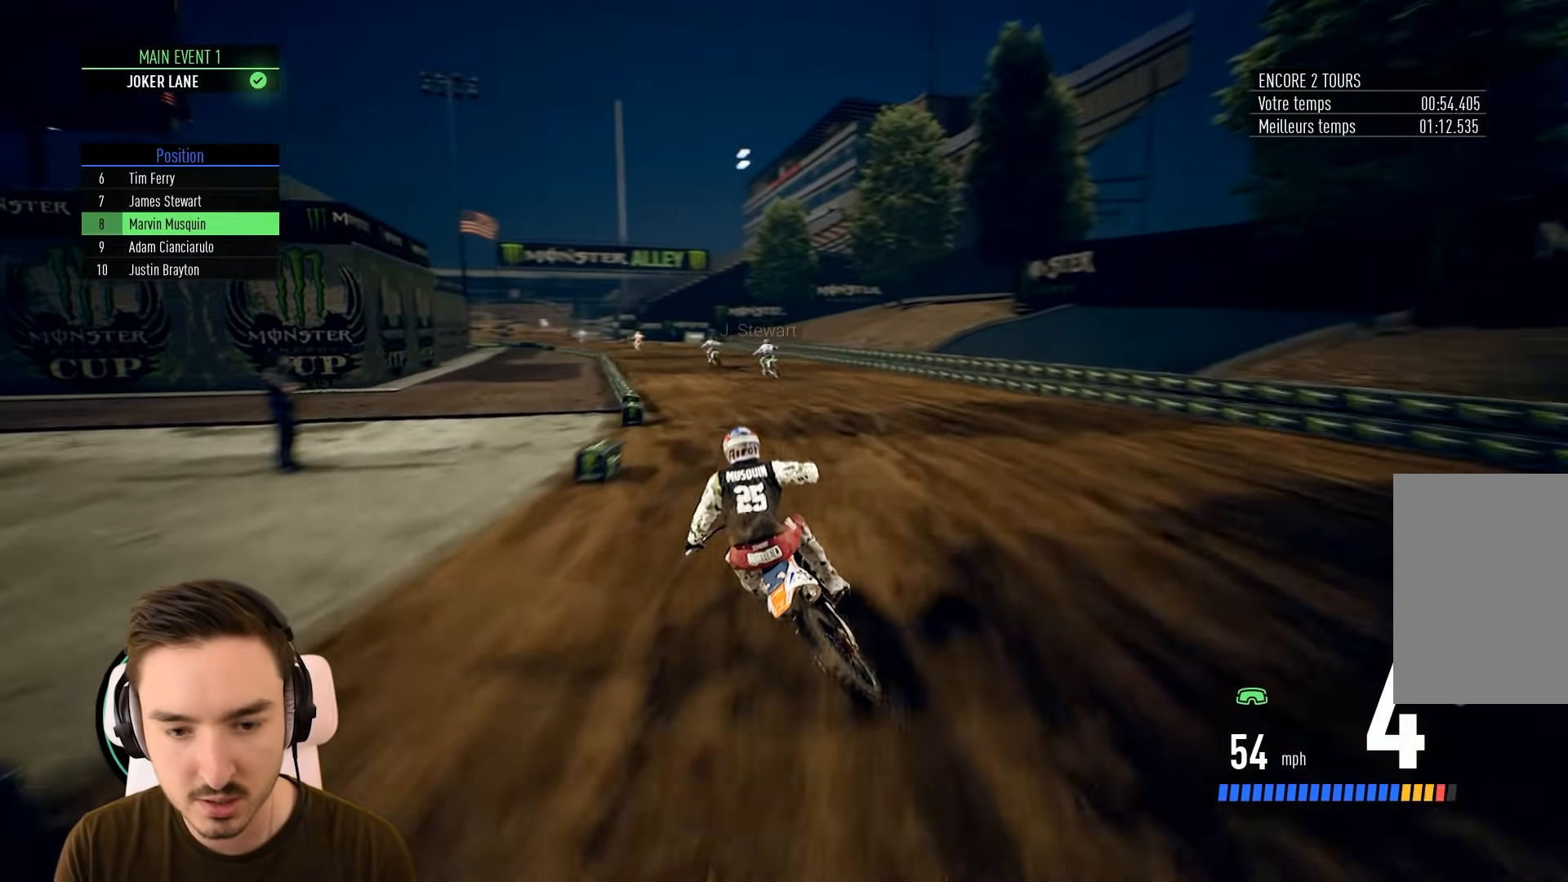
{"buttons": ["R2"], "left_stick": "left", "right_stick": "center", "events": []}
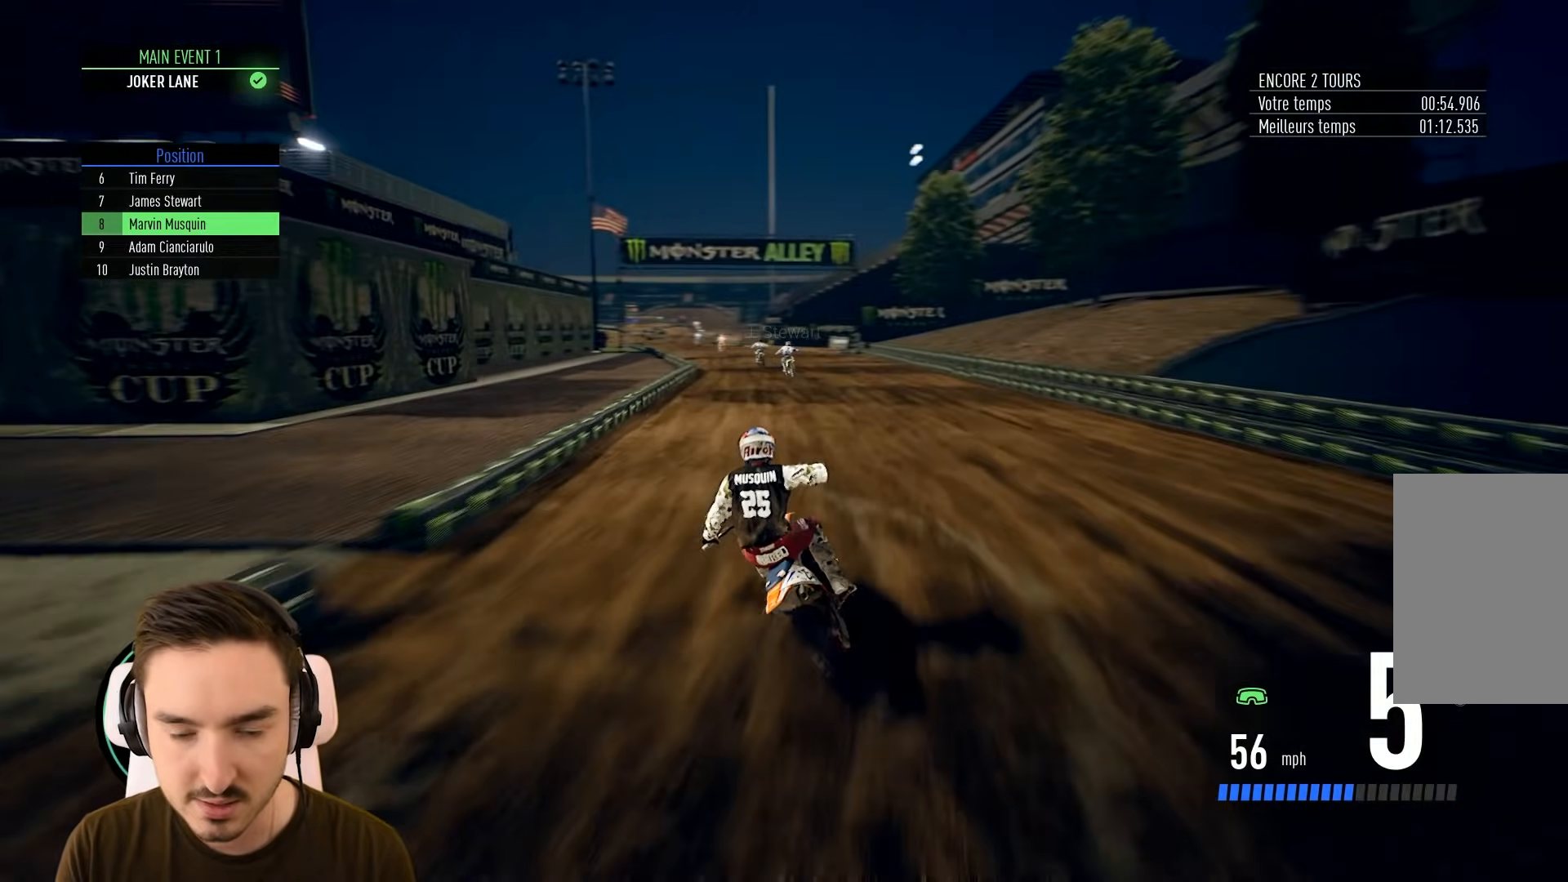
{"buttons": ["R2"], "left_stick": "left", "right_stick": "center", "events": []}
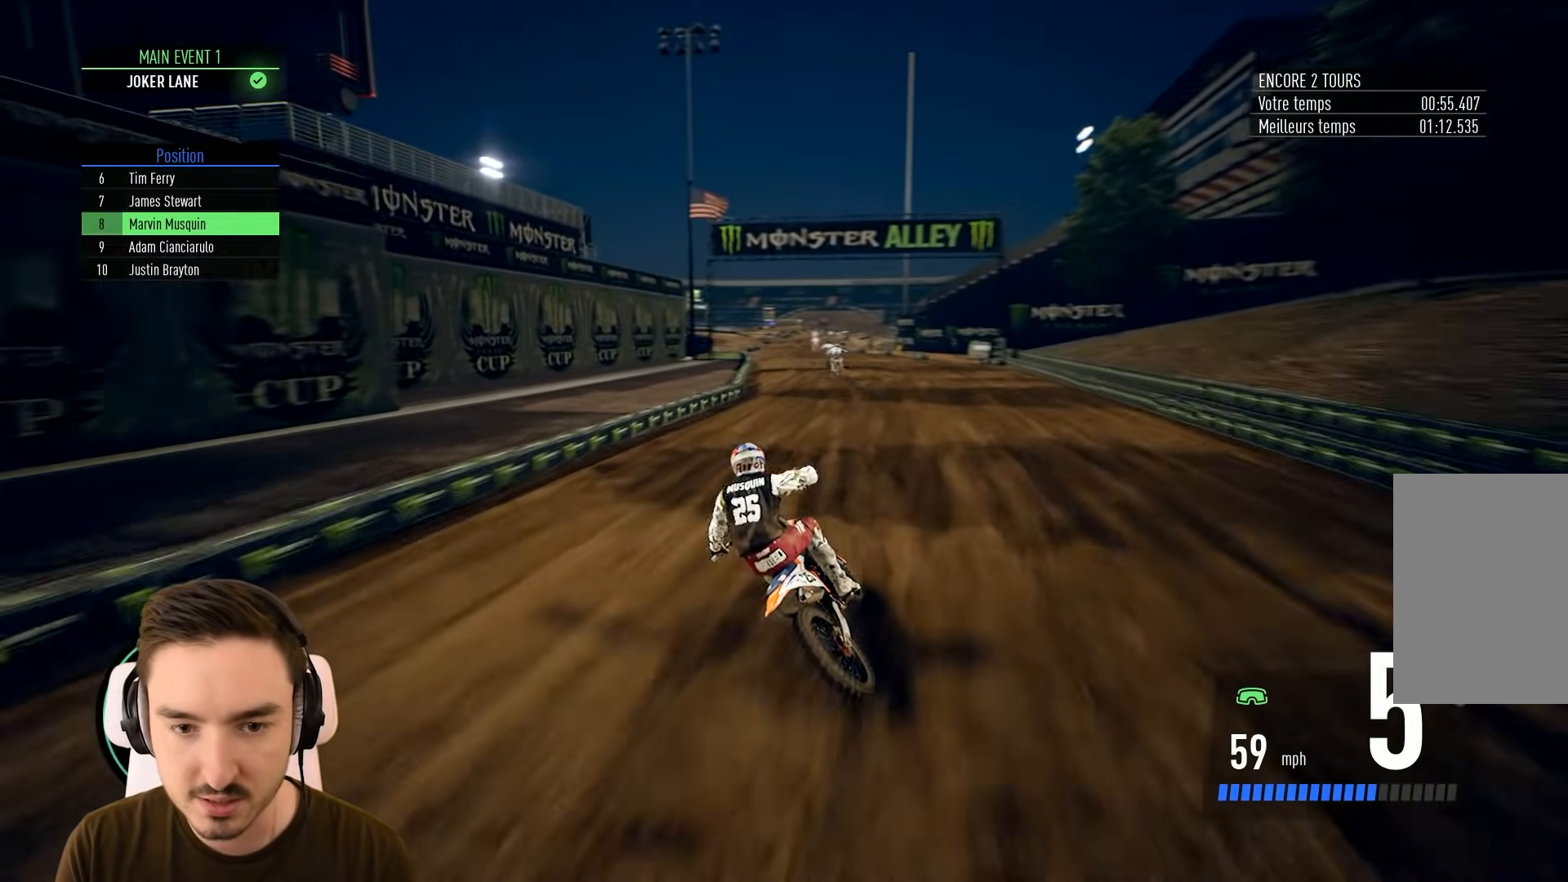
{"buttons": ["R2"], "left_stick": "right", "right_stick": "center", "events": [[233, "left_stick", "center"], [467, "left_stick", "right"]]}
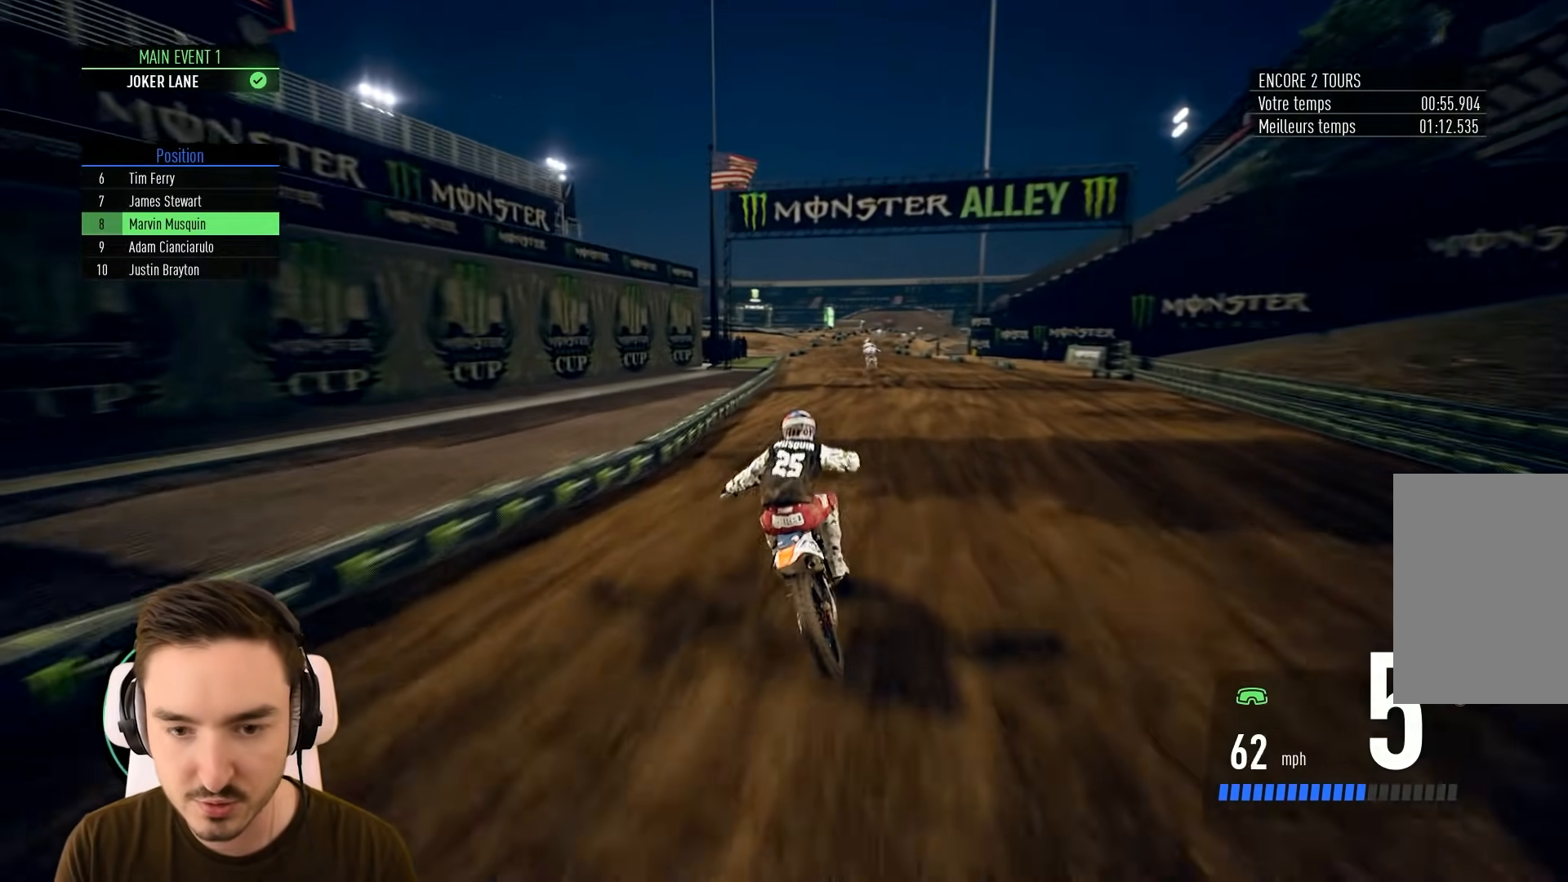
{"buttons": ["R2"], "left_stick": "right", "right_stick": "center", "events": [[83, "left_stick", "center"], [233, "left_stick", "right"]]}
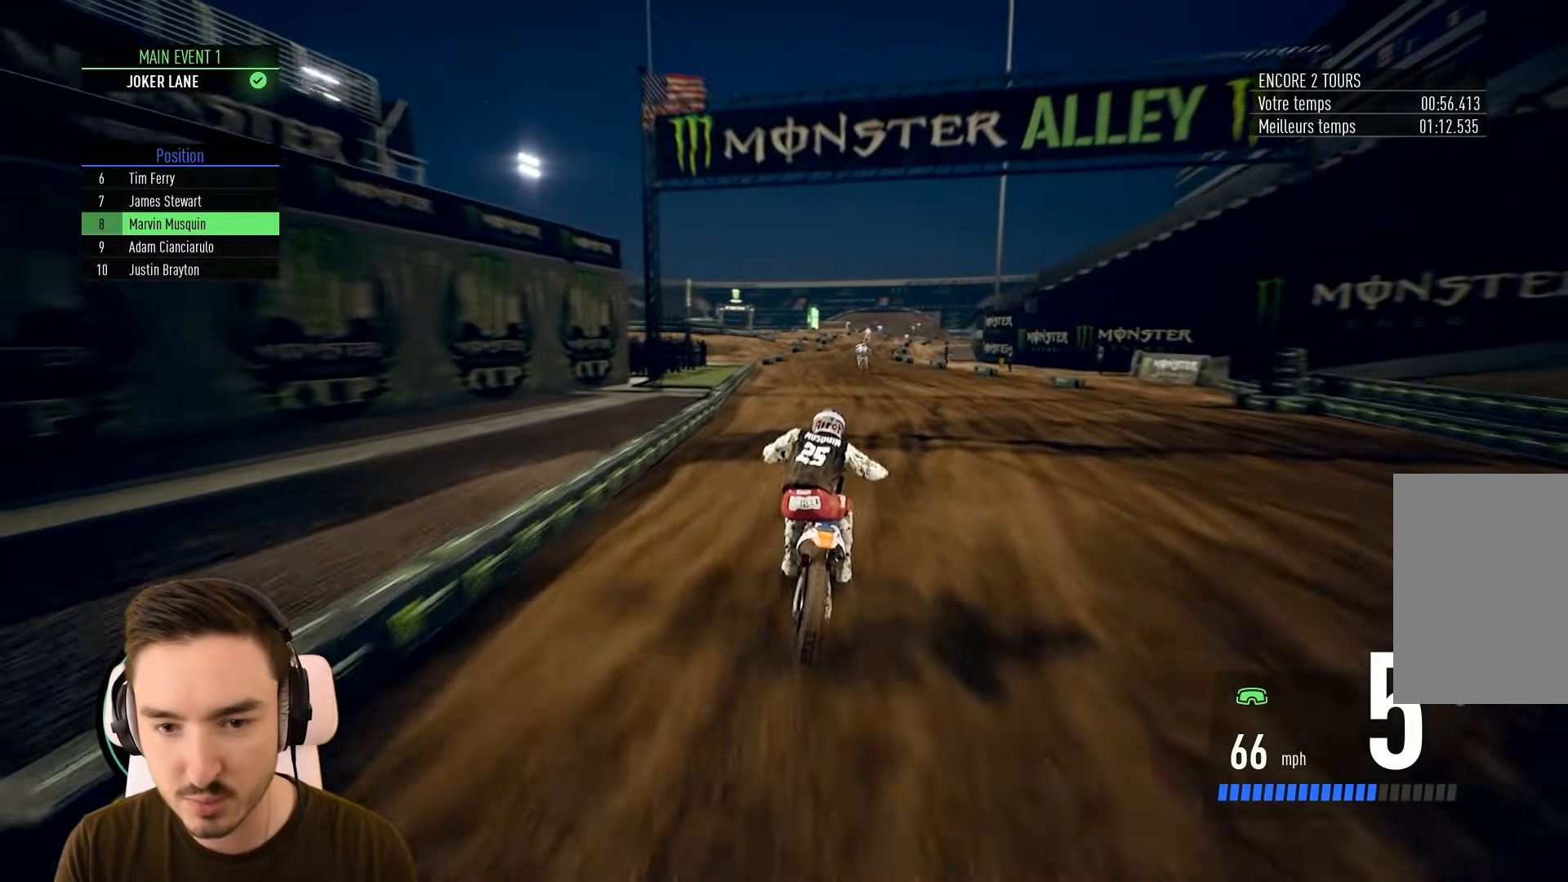
{"buttons": ["R2"], "left_stick": "center", "right_stick": "center", "events": [[33, "left_stick", "center"]]}
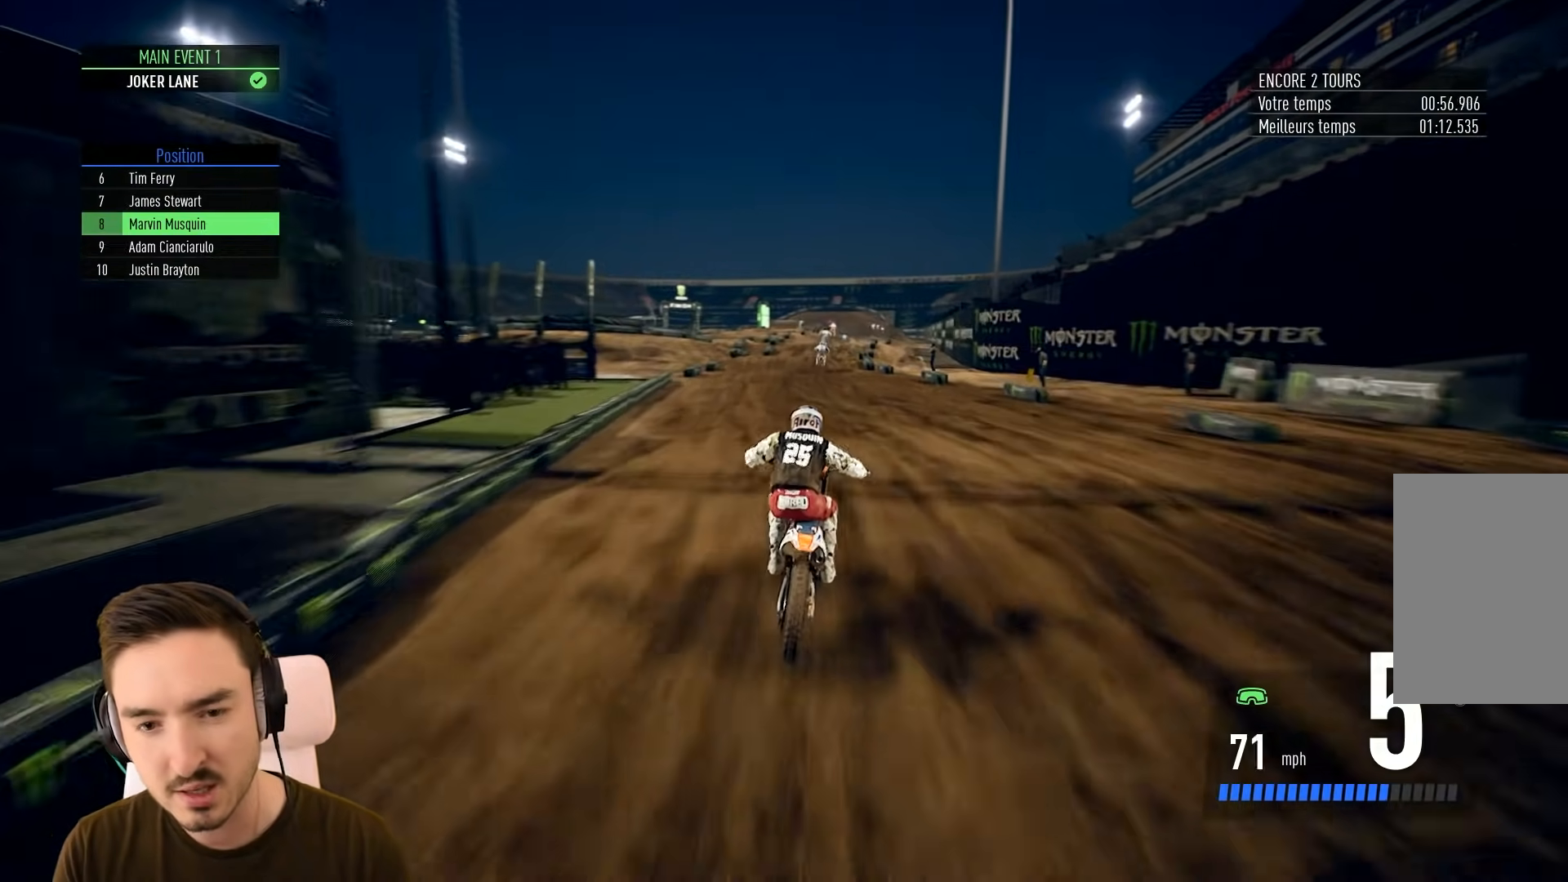
{"buttons": ["R2"], "left_stick": "down-right", "right_stick": "center", "events": [[133, "left_stick", "right"], [183, "left_stick", "down-right"]]}
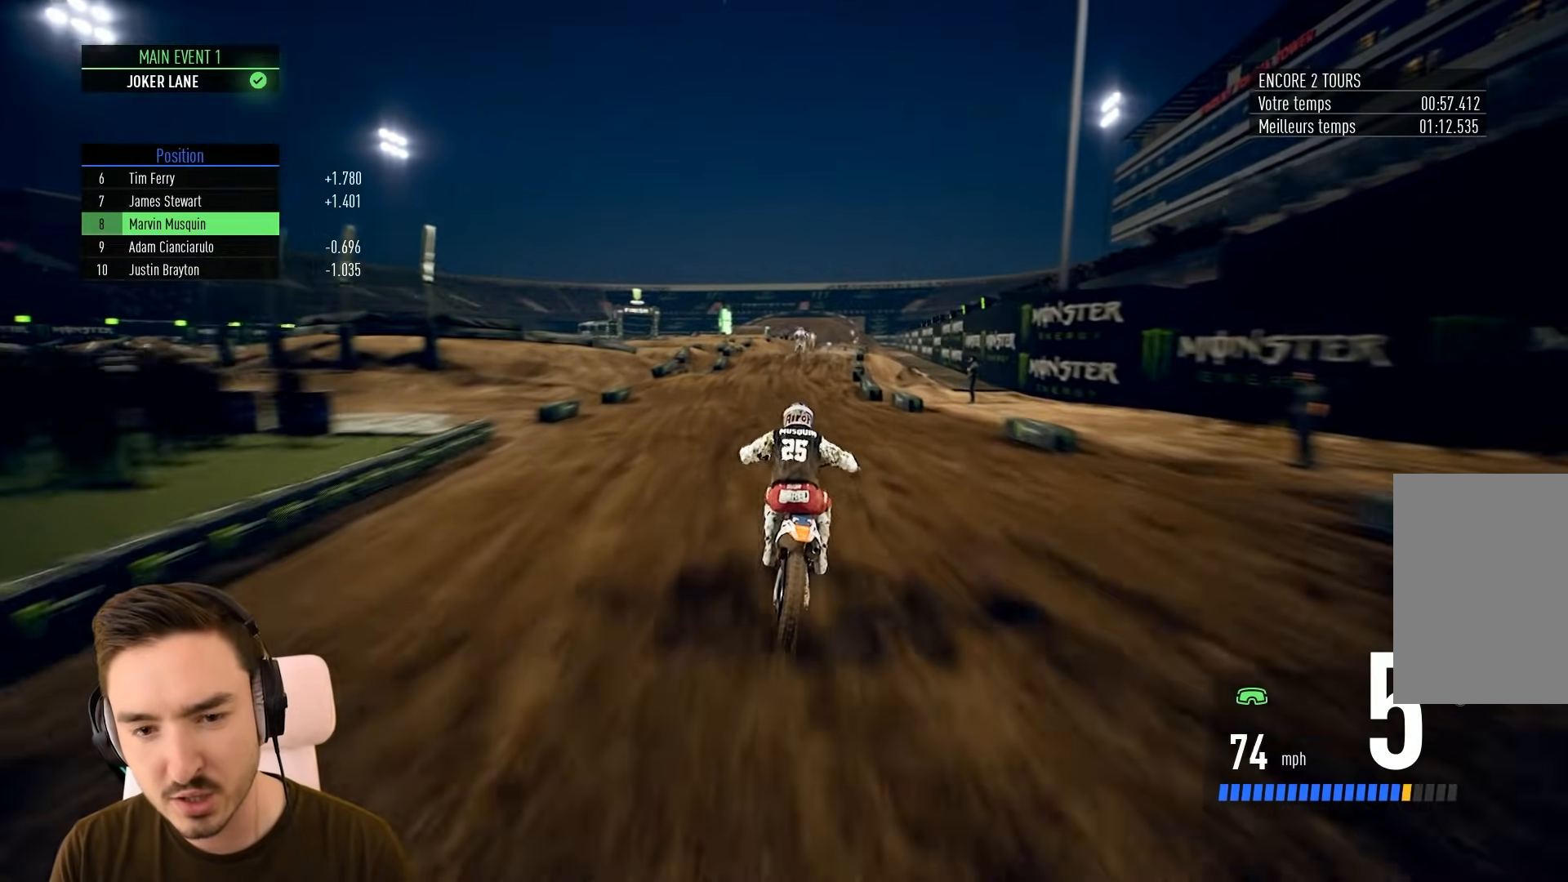
{"buttons": ["R2"], "left_stick": "down", "right_stick": "down", "events": [[333, "right_stick", "down"], [450, "left_stick", "down"]]}
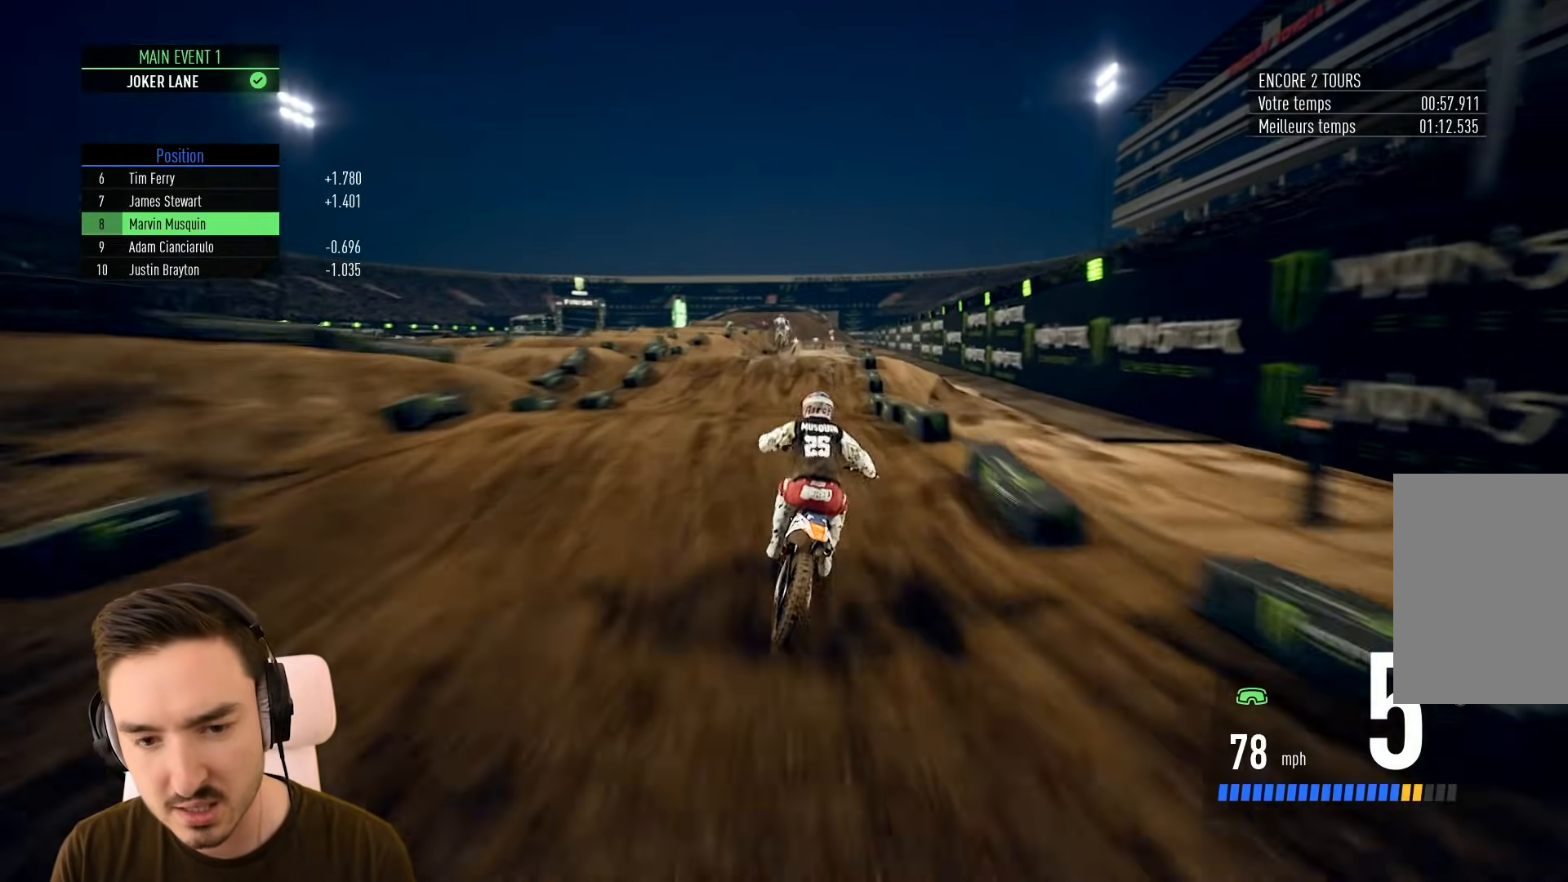
{"buttons": ["R2"], "left_stick": "center", "right_stick": "center", "events": [[250, "left_stick", "down-left"], [383, "right_stick", "center"], [433, "left_stick", "center"]]}
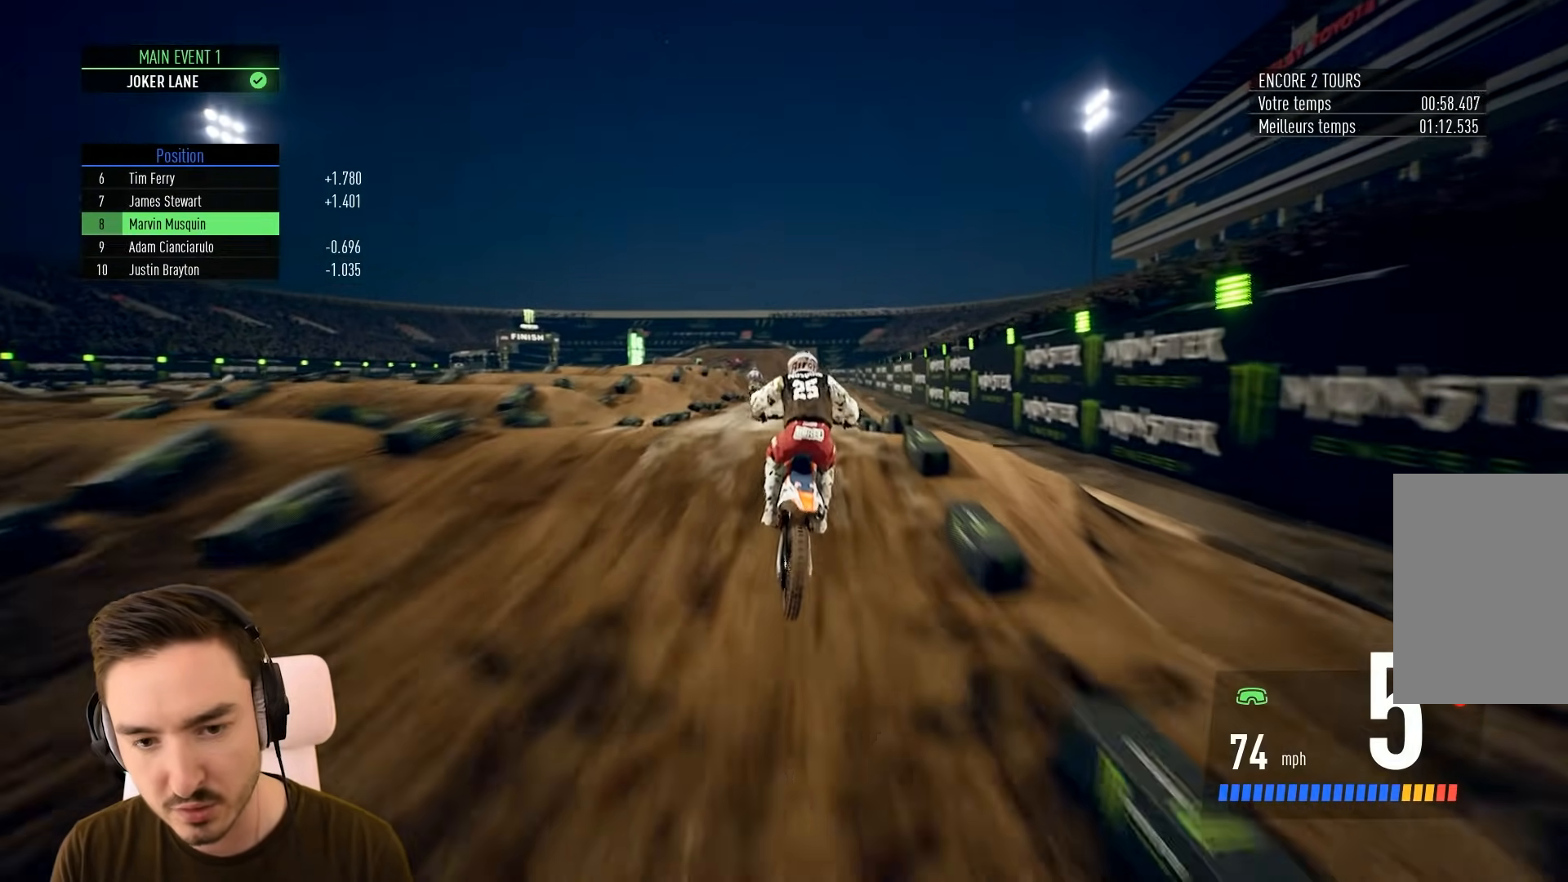
{"buttons": ["R2"], "left_stick": "center", "right_stick": "center", "events": [[133, "left_stick", "down-right"], [133, "right_stick", "down"], [283, "left_stick", "center"], [283, "right_stick", "center"]]}
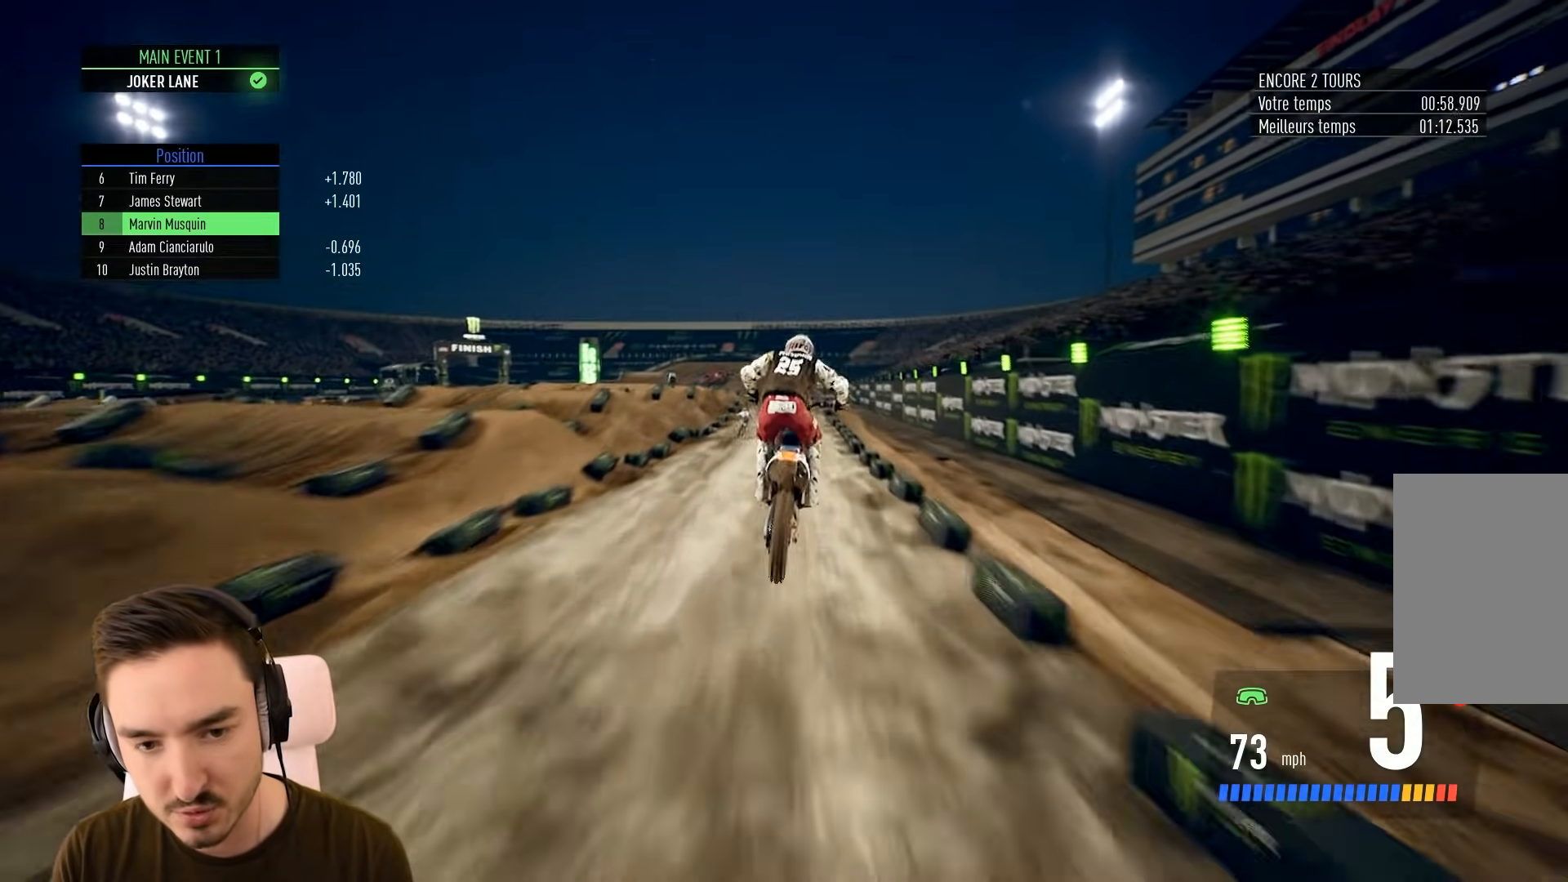
{"buttons": ["R2"], "left_stick": "down", "right_stick": "down", "events": [[83, "left_stick", "right"], [233, "left_stick", "center"], [483, "left_stick", "down"], [483, "right_stick", "down"]]}
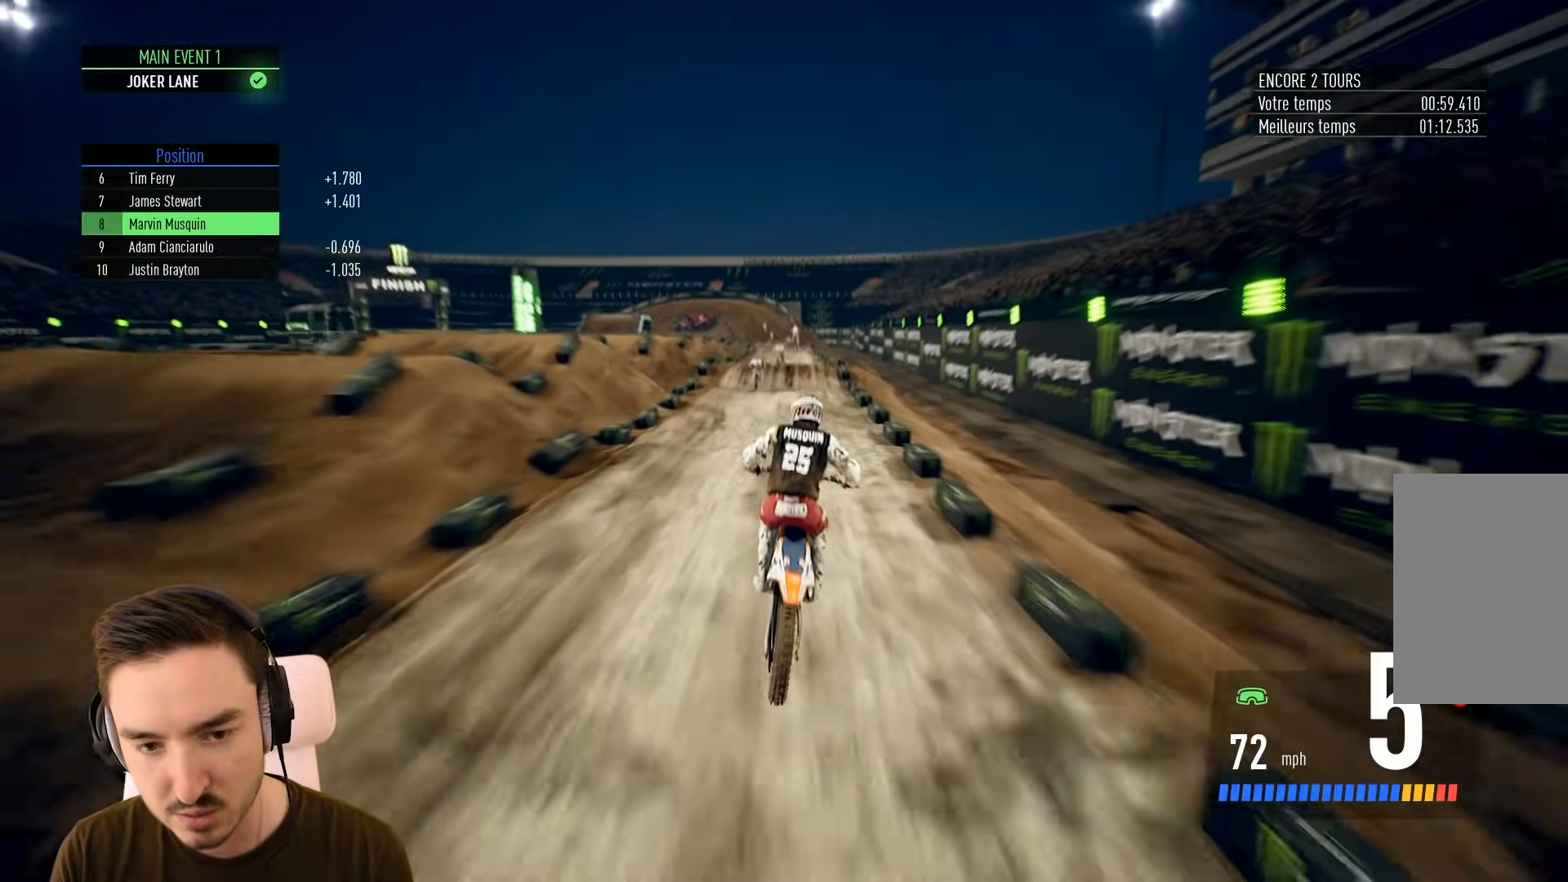
{"buttons": ["R2"], "left_stick": "down", "right_stick": "down", "events": []}
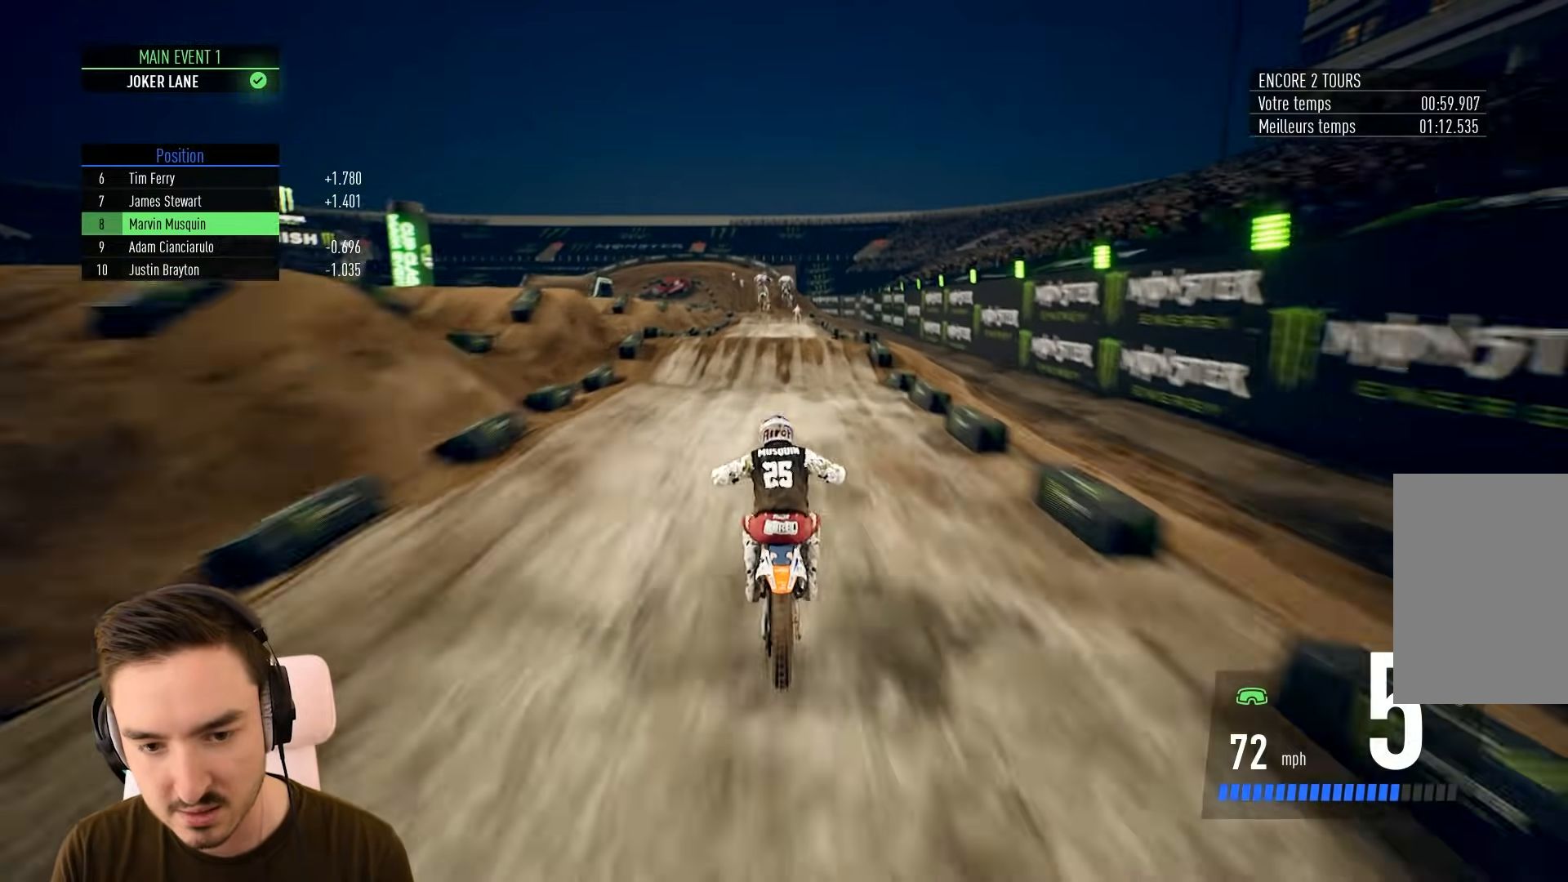
{"buttons": ["R2"], "left_stick": "down", "right_stick": "down", "events": []}
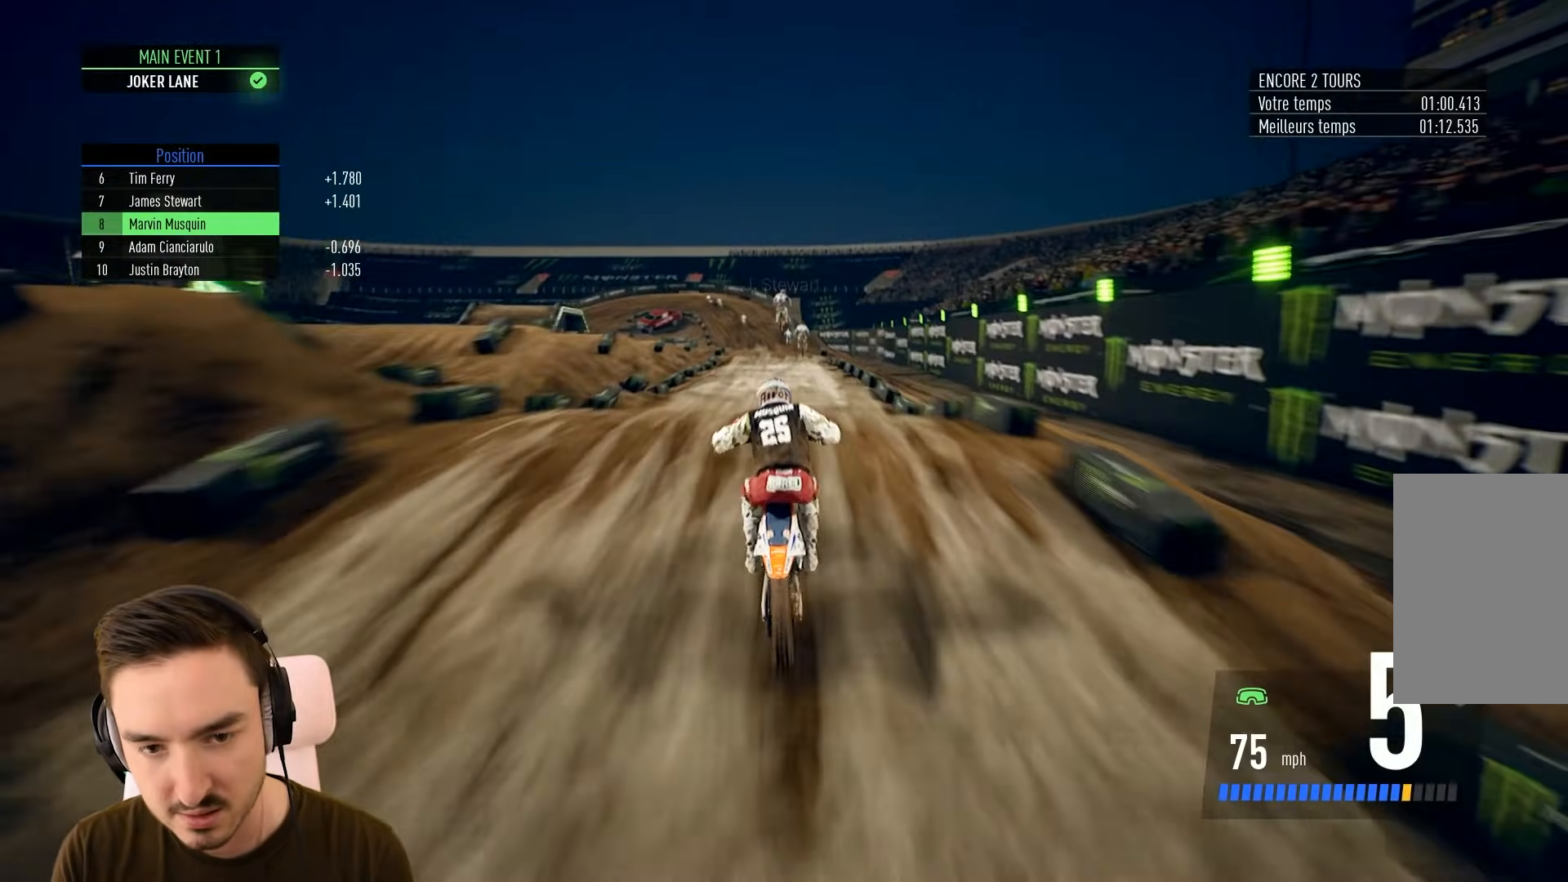
{"buttons": ["R2"], "left_stick": "up", "right_stick": "up", "events": [[333, "left_stick", "up"], [333, "right_stick", "up"]]}
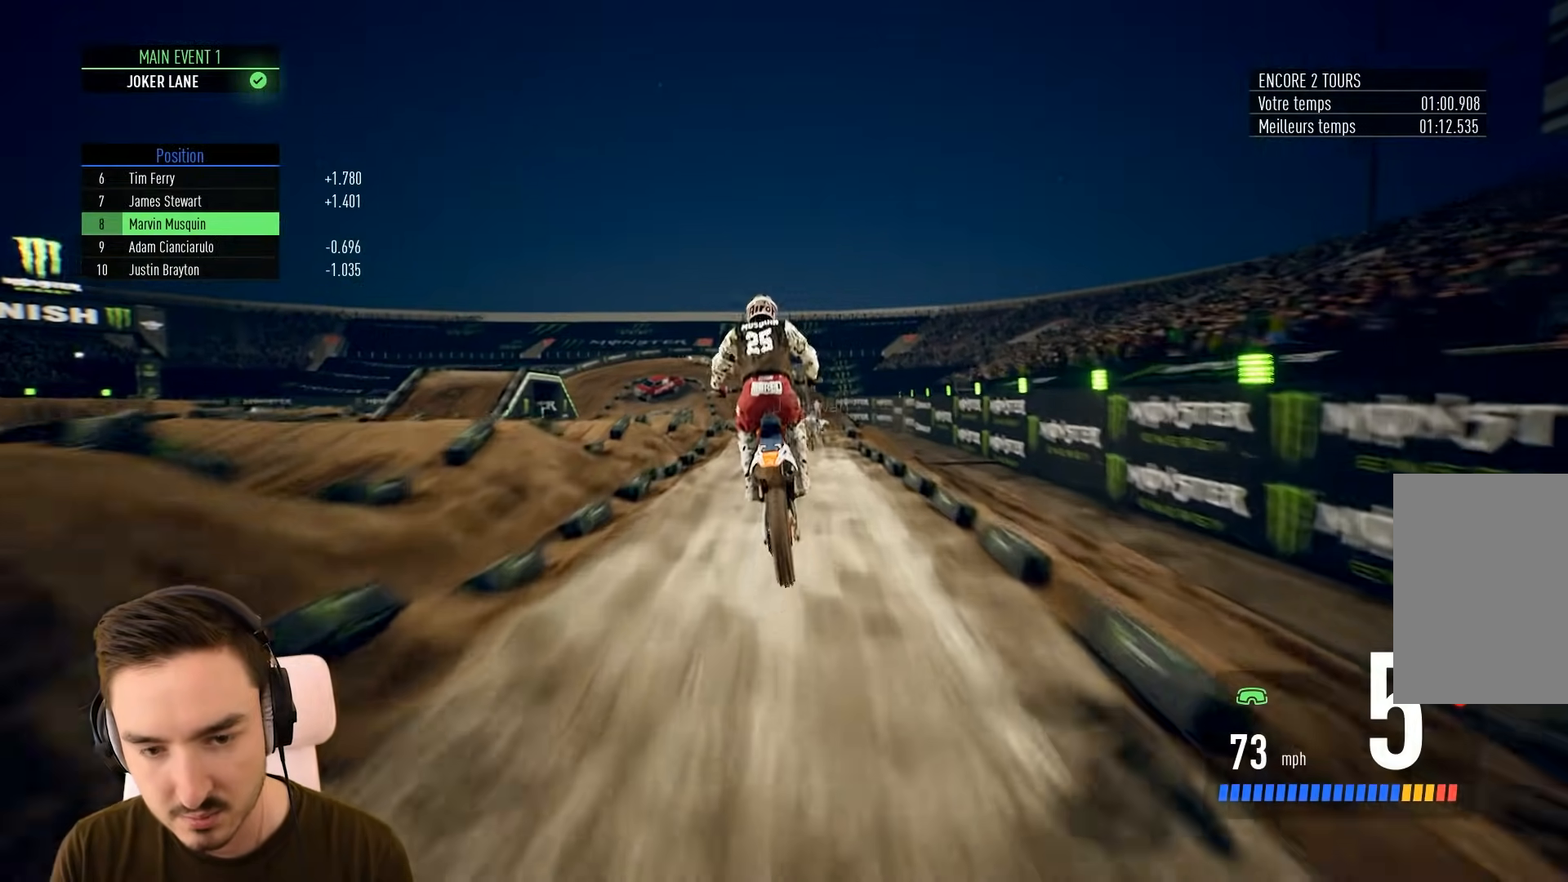
{"buttons": ["R2"], "left_stick": "center", "right_stick": "center", "events": [[83, "R2", "up"], [133, "left_stick", "center"], [133, "right_stick", "center"], [283, "R2", "down"]]}